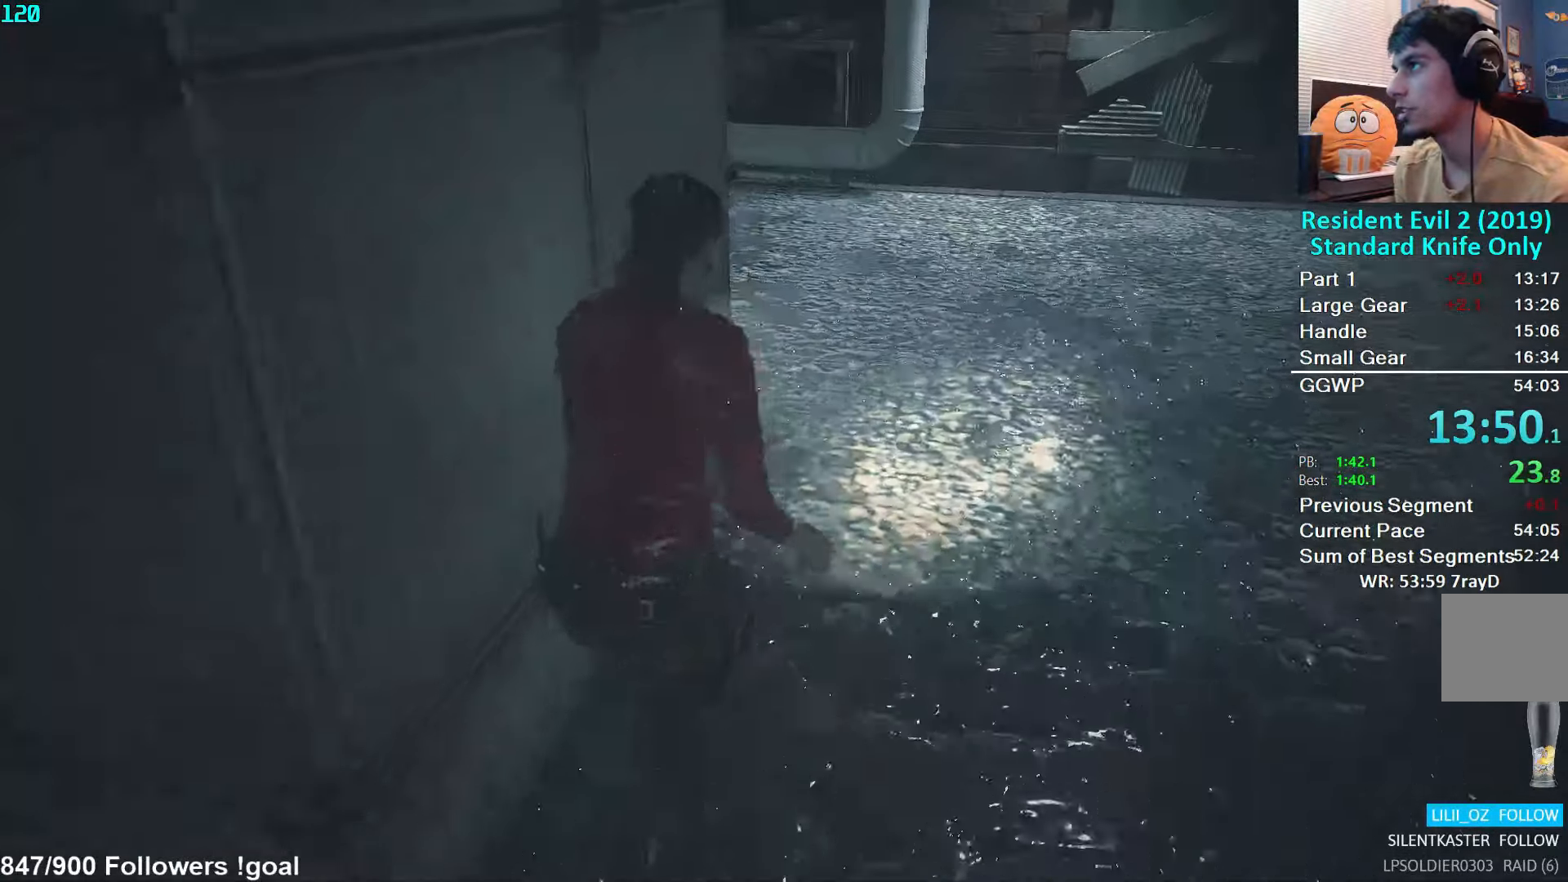
Gameplay with a controller (Xbox layout); each line is a JSON object with the inputs held at the frame after it. "events" lists button and stick changes between this image and that frame as [ms after this image, input, new state], when the widget could be followed in between.
{"buttons": [], "left_stick": "up", "right_stick": "up-left", "events": []}
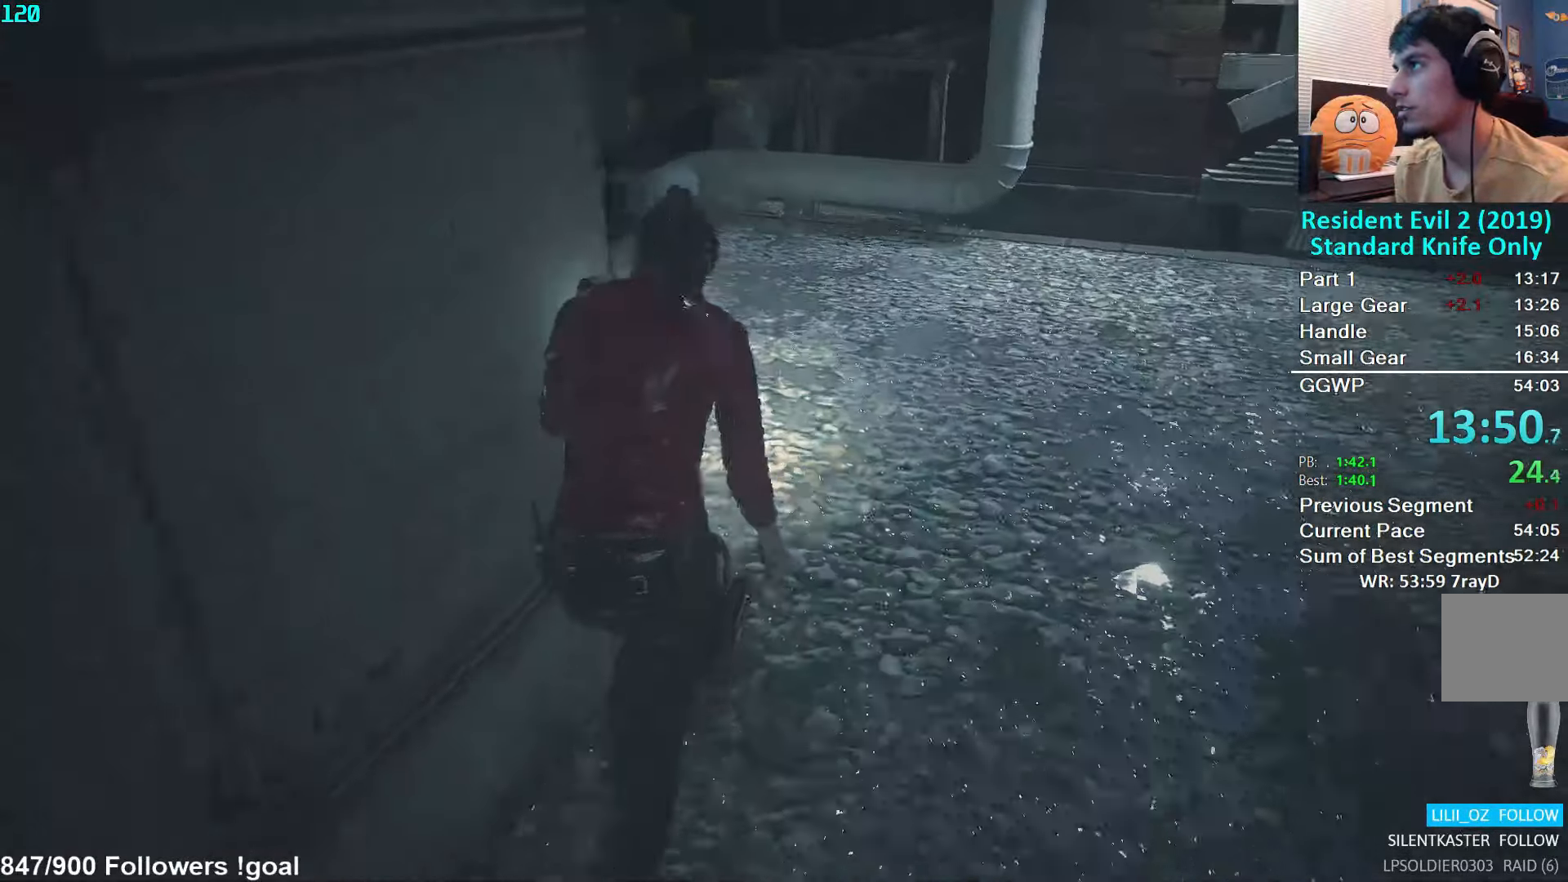
{"buttons": ["A"], "left_stick": "up", "right_stick": "center", "events": [[250, "right_stick", "center"], [483, "A", "down"]]}
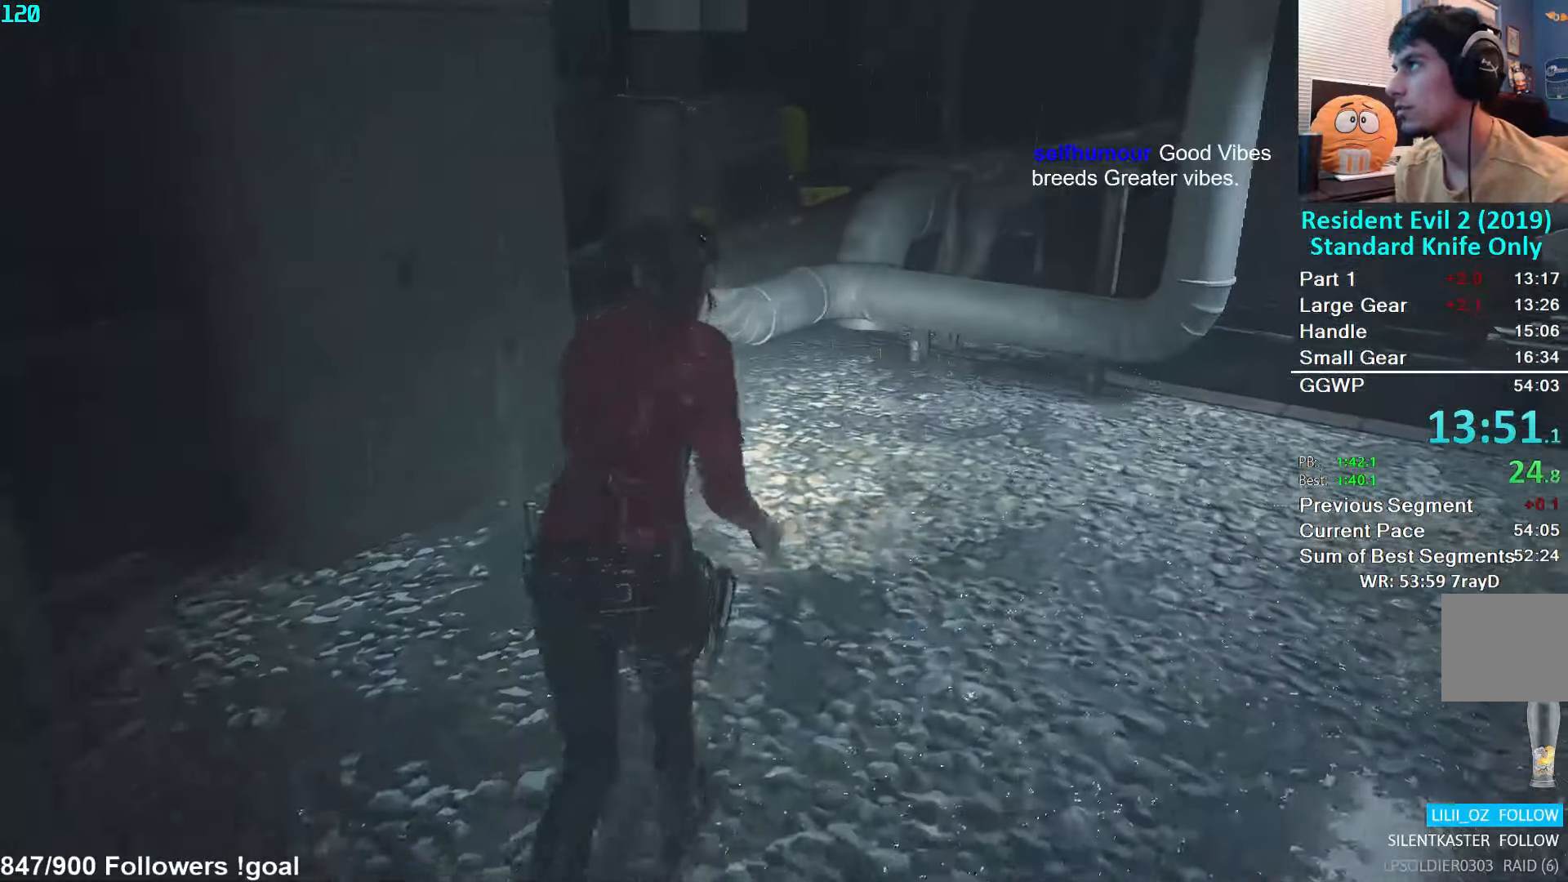
{"buttons": [], "left_stick": "up", "right_stick": "center", "events": [[33, "A", "up"], [117, "A", "down"], [167, "A", "up"], [233, "A", "down"], [300, "A", "up"], [383, "A", "down"], [417, "A", "up"]]}
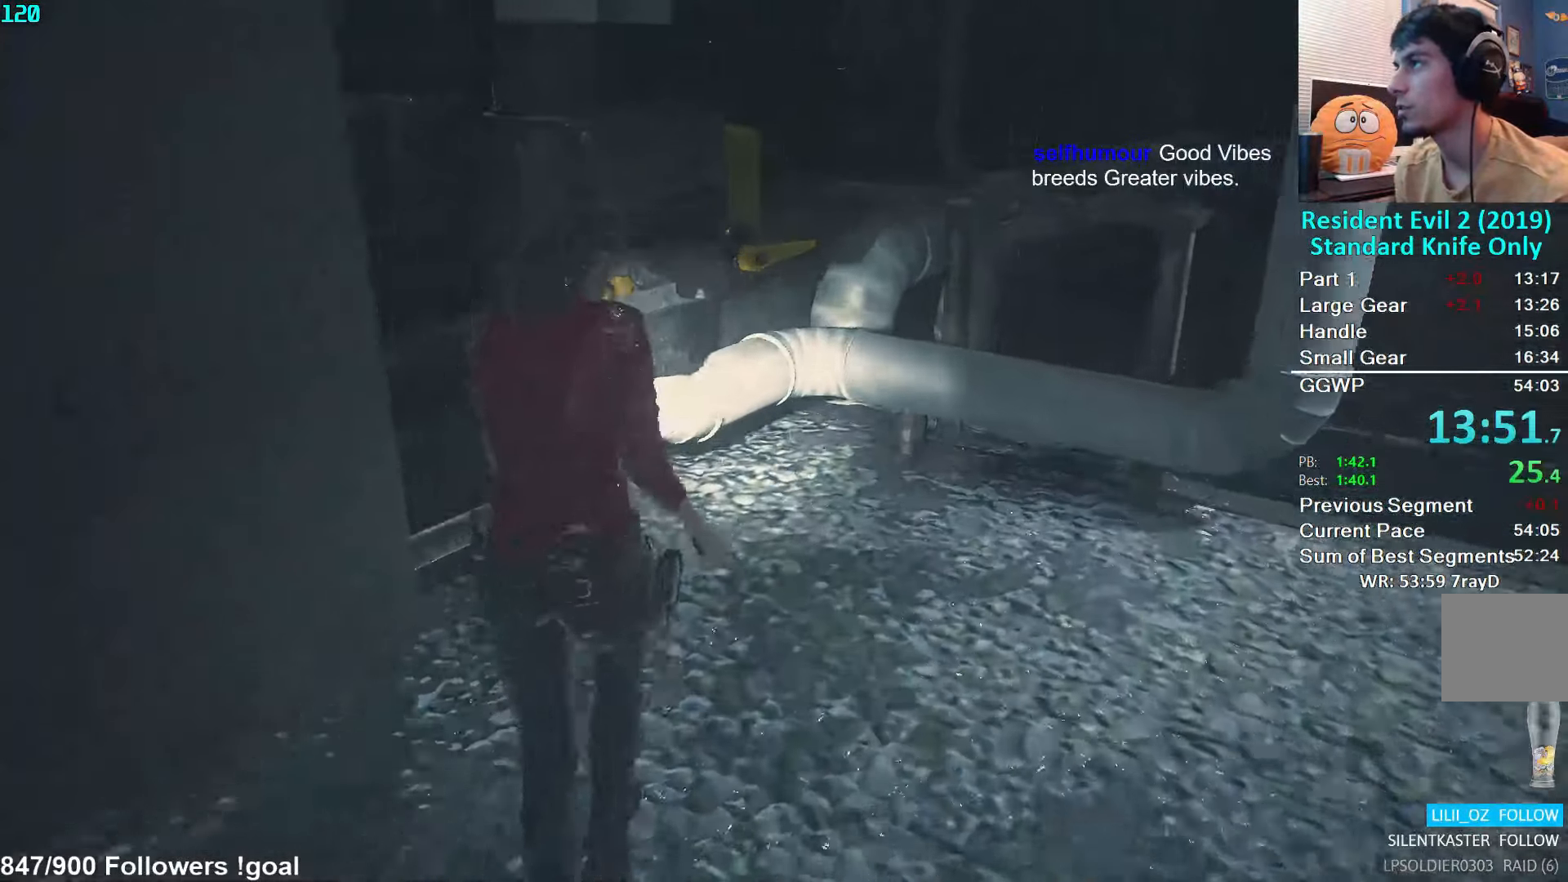
{"buttons": [], "left_stick": "up", "right_stick": "center", "events": [[17, "A", "down"], [83, "A", "up"], [150, "A", "down"], [217, "A", "up"], [300, "A", "down"], [367, "A", "up"], [417, "A", "down"], [450, "A", "up"]]}
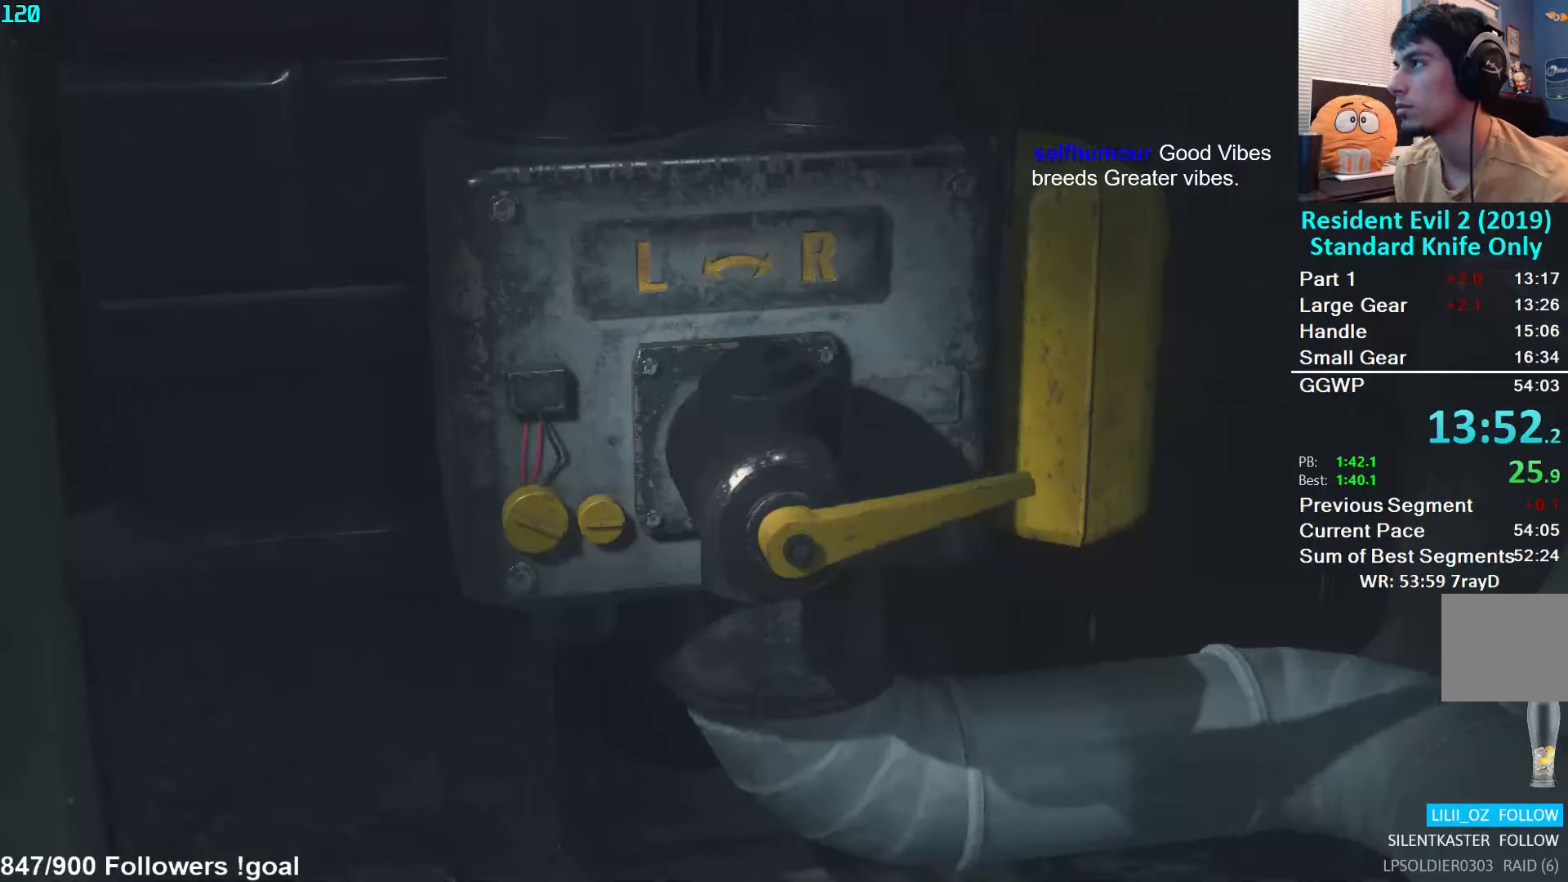
{"buttons": [], "left_stick": "center", "right_stick": "center", "events": [[17, "A", "down"], [67, "A", "up"], [67, "left_stick", "center"]]}
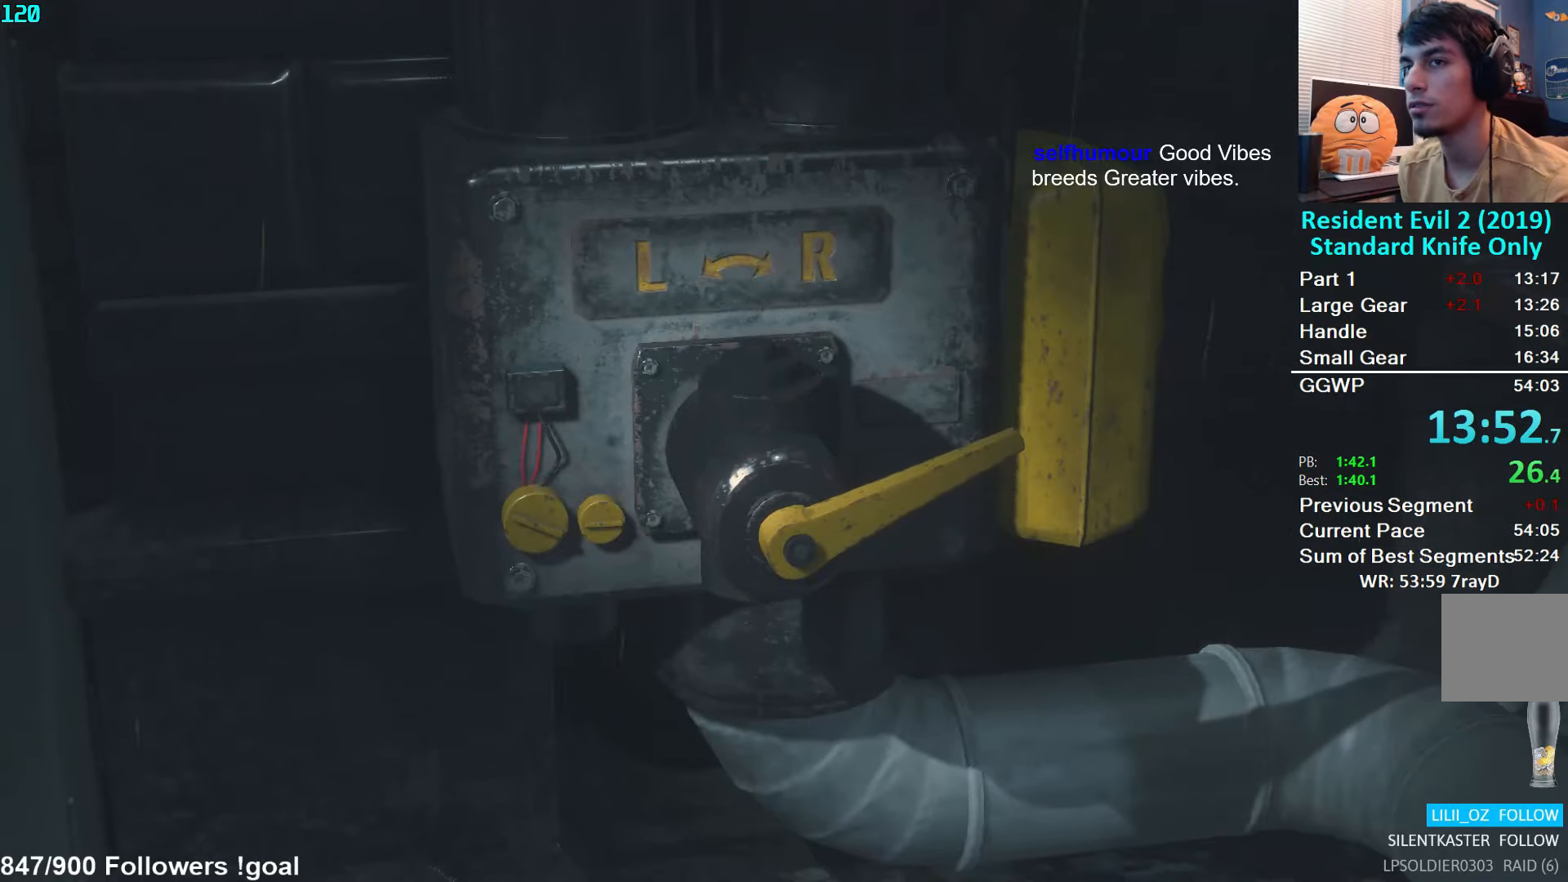
{"buttons": [], "left_stick": "down", "right_stick": "left", "events": [[450, "right_stick", "left"], [467, "left_stick", "down"]]}
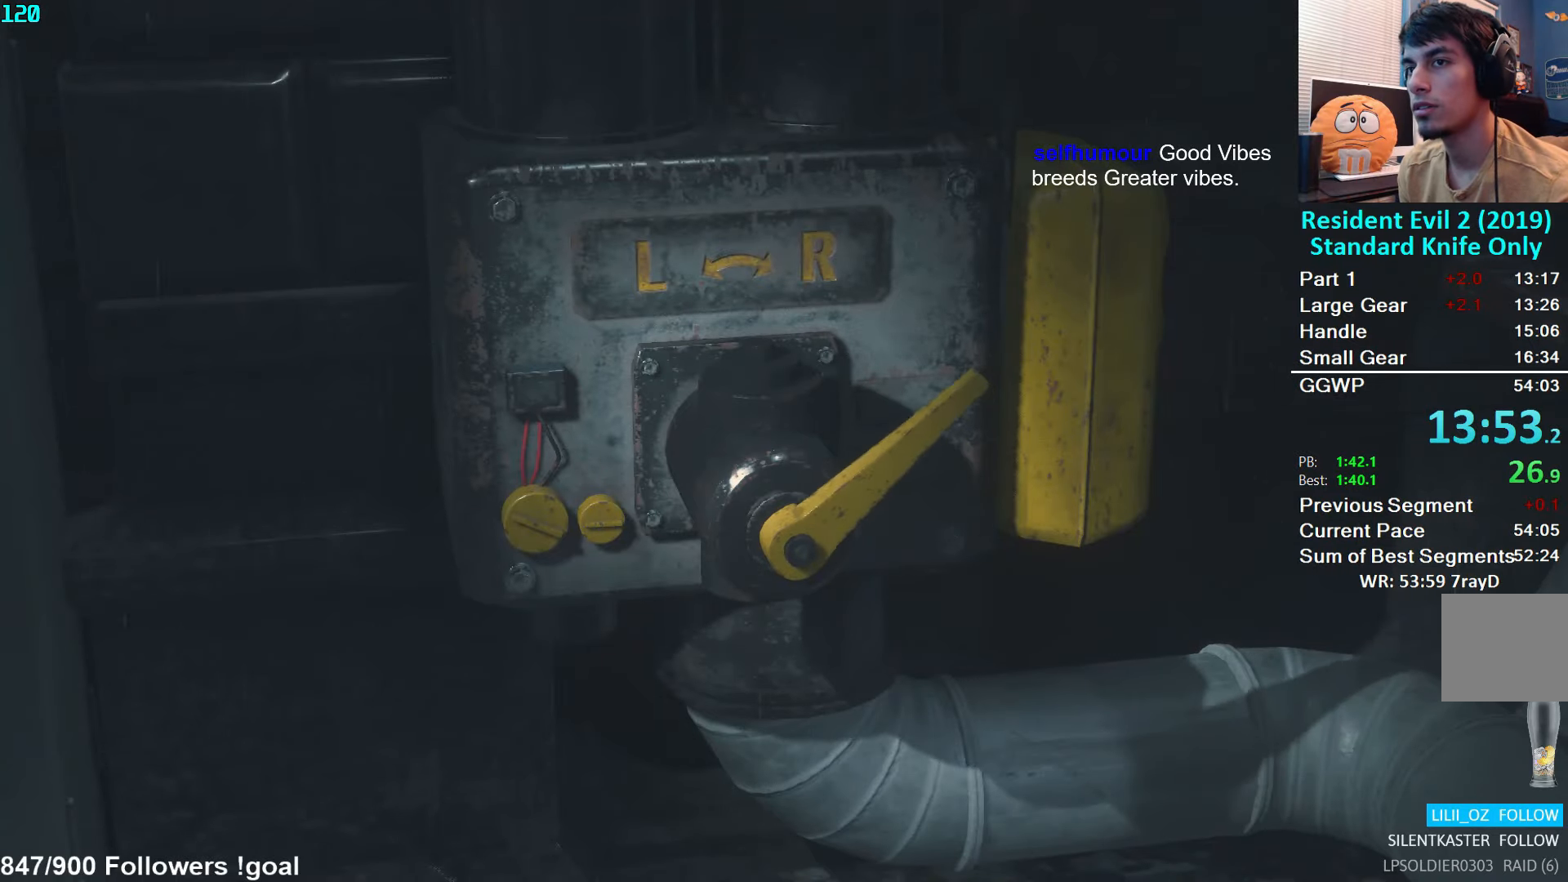
{"buttons": ["L3"], "left_stick": "down", "right_stick": "left", "events": [[284, "L3", "down"], [384, "L3", "up"], [450, "L3", "down"]]}
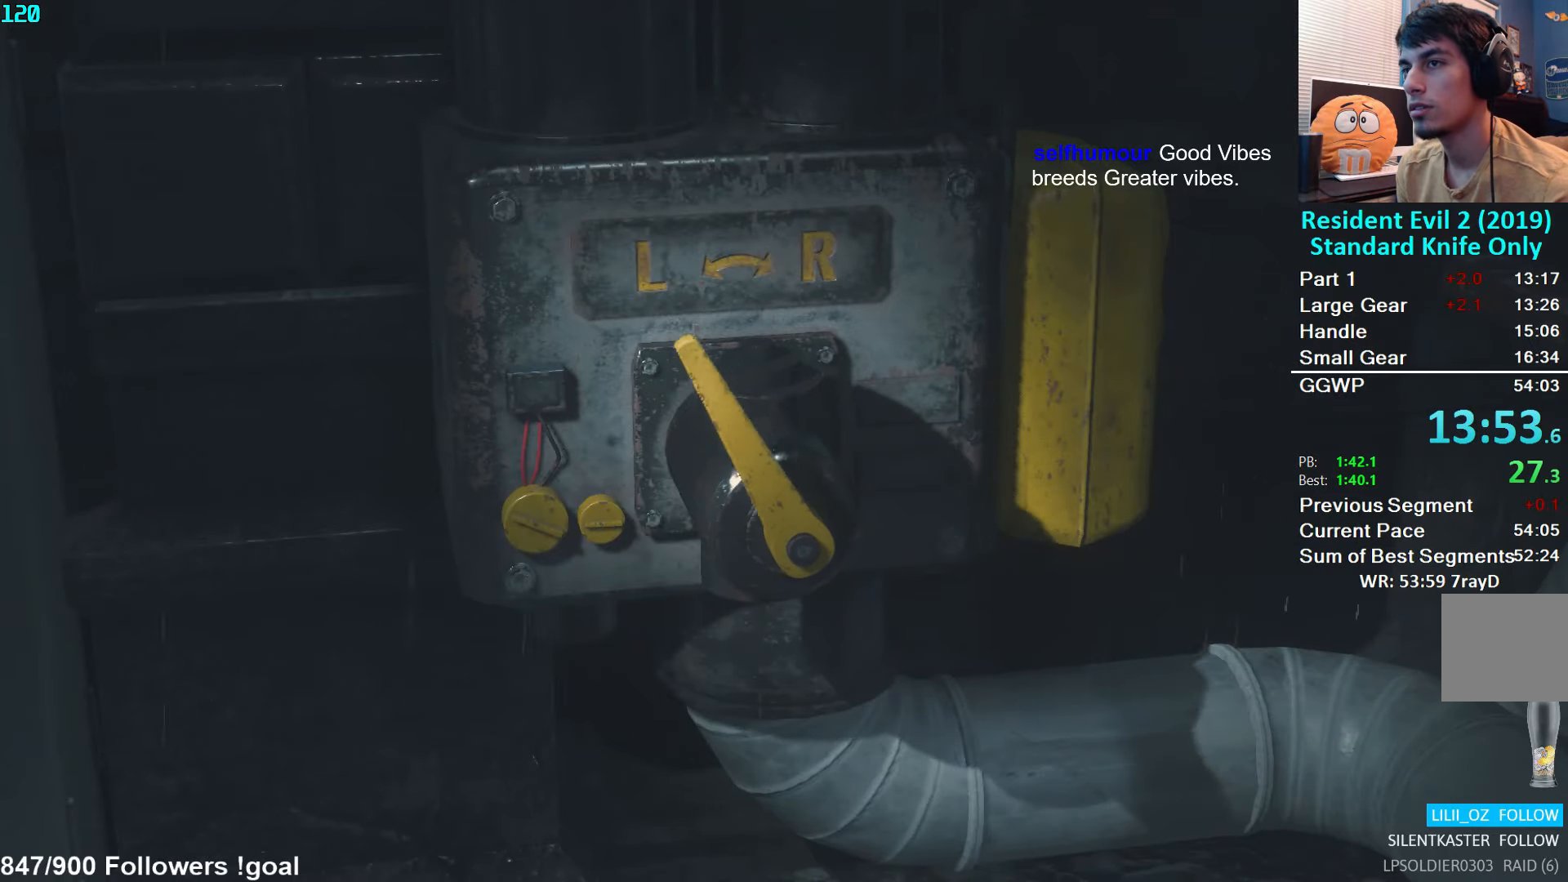
{"buttons": ["L3"], "left_stick": "down", "right_stick": "left", "events": [[50, "L3", "up"], [117, "L3", "down"], [217, "L3", "up"], [284, "L3", "down"], [367, "L3", "up"], [434, "L3", "down"]]}
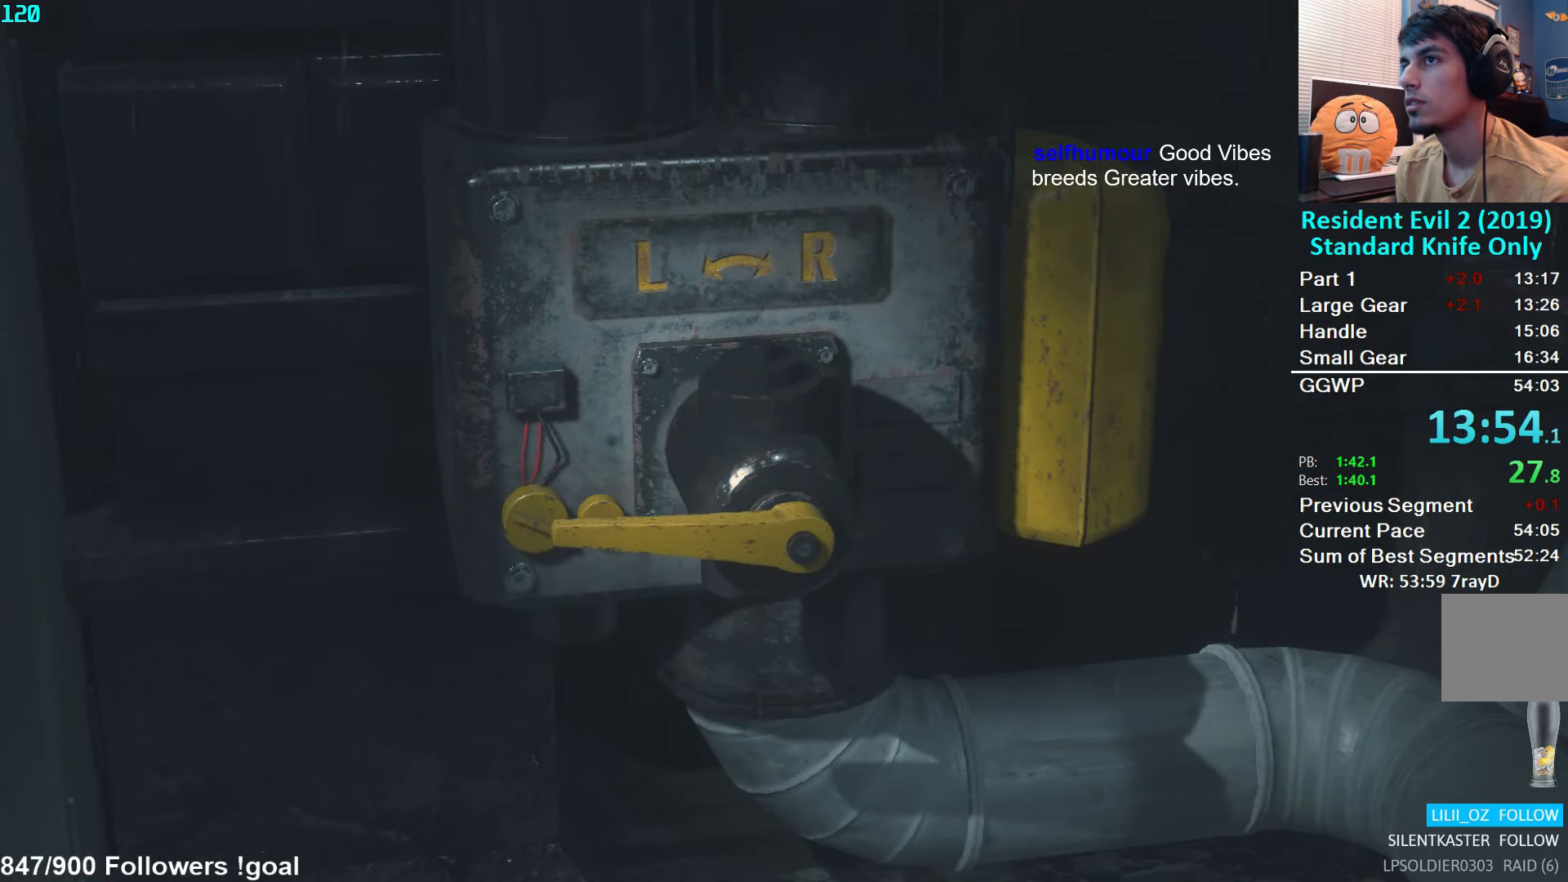
{"buttons": [], "left_stick": "down", "right_stick": "left", "events": [[17, "L3", "up"], [84, "L3", "down"], [184, "L3", "up"], [250, "L3", "down"], [334, "L3", "up"], [384, "L3", "down"], [484, "L3", "up"]]}
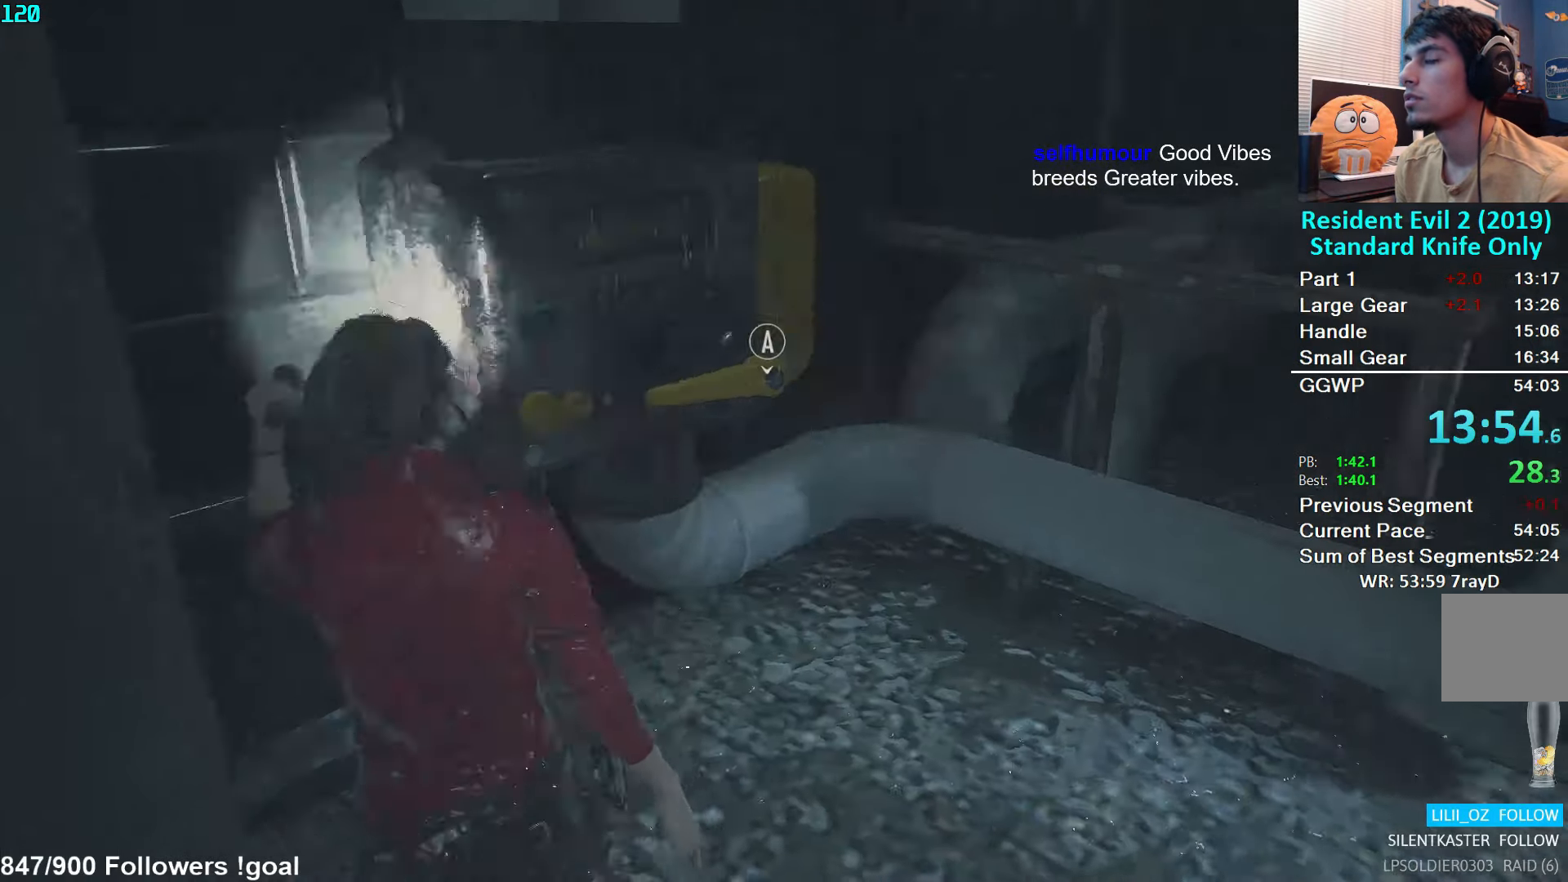
{"buttons": [], "left_stick": "down-left", "right_stick": "left", "events": [[34, "L3", "down"], [134, "L3", "up"], [217, "L3", "down"], [300, "L3", "up"], [417, "left_stick", "down-left"]]}
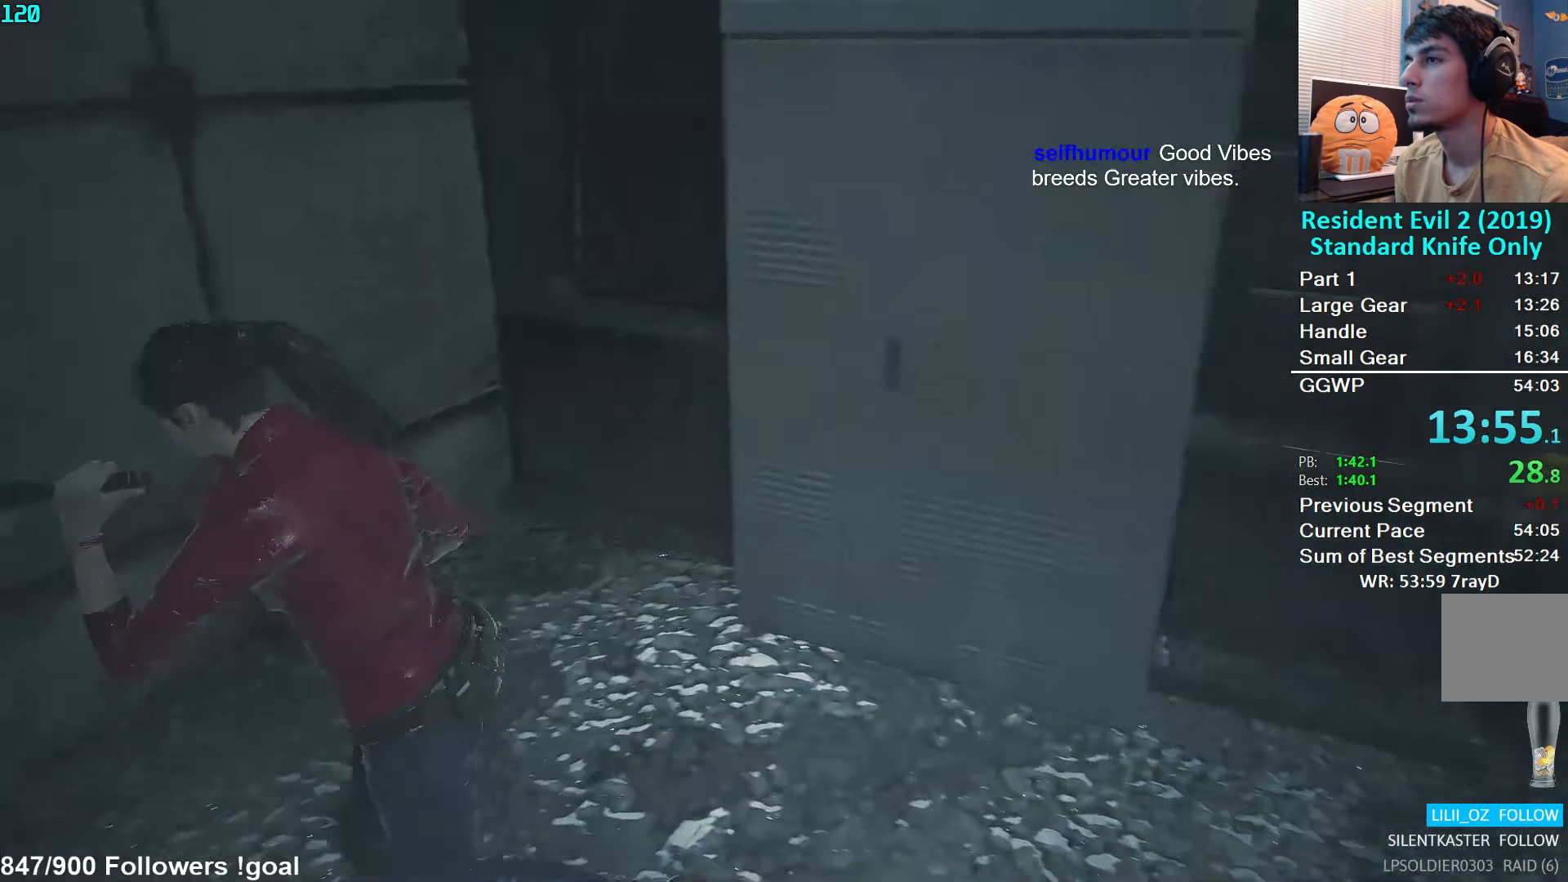
{"buttons": [], "left_stick": "up", "right_stick": "center", "events": [[184, "left_stick", "up-left"], [234, "right_stick", "center"], [400, "left_stick", "up"]]}
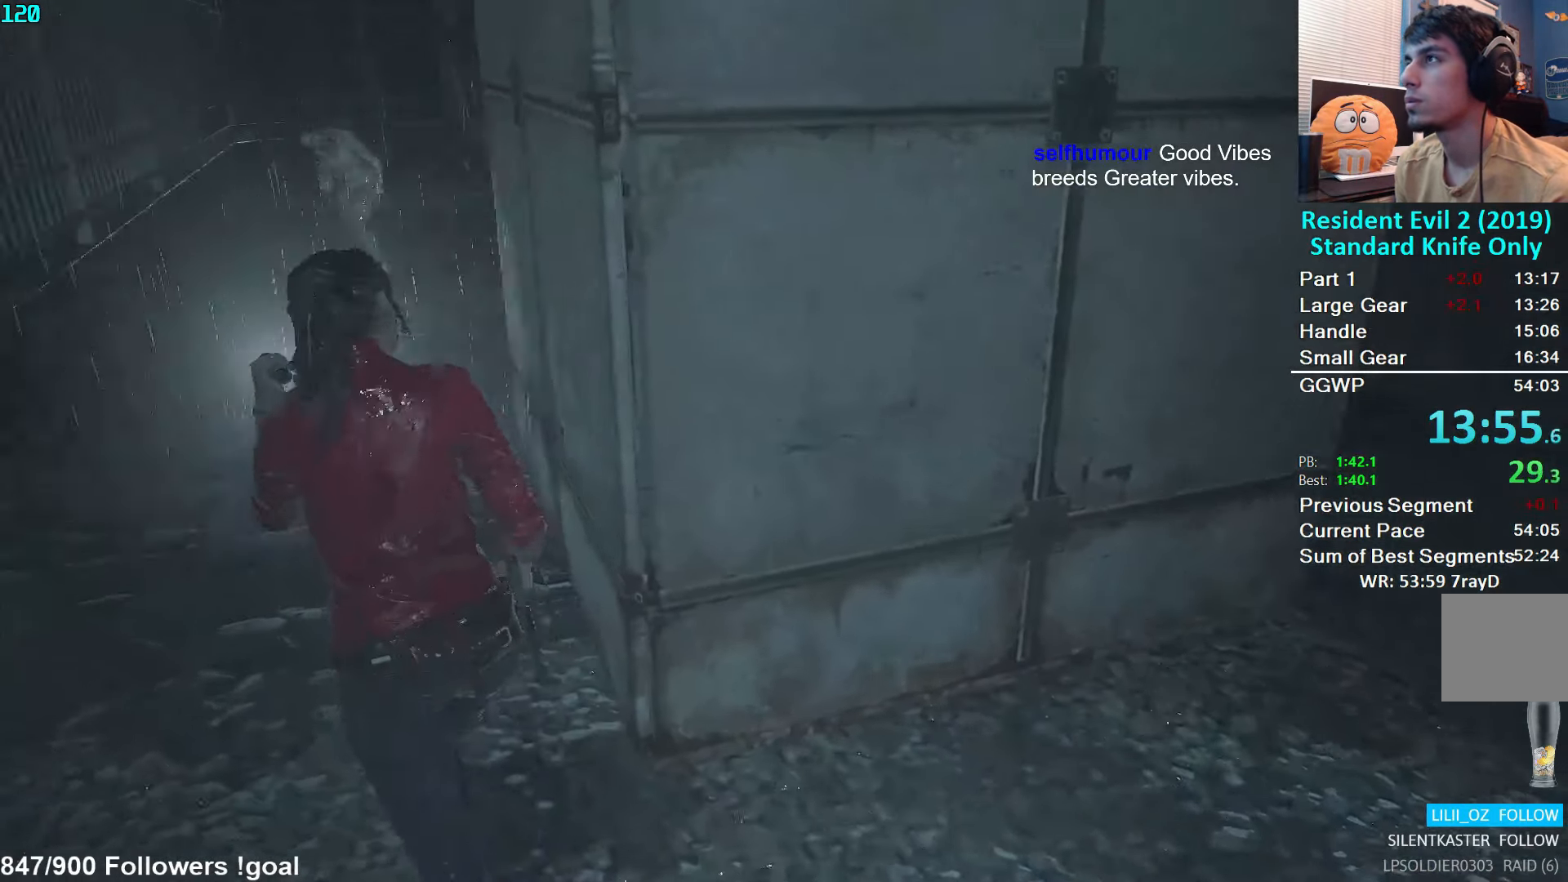
{"buttons": [], "left_stick": "up", "right_stick": "right", "events": [[400, "right_stick", "right"]]}
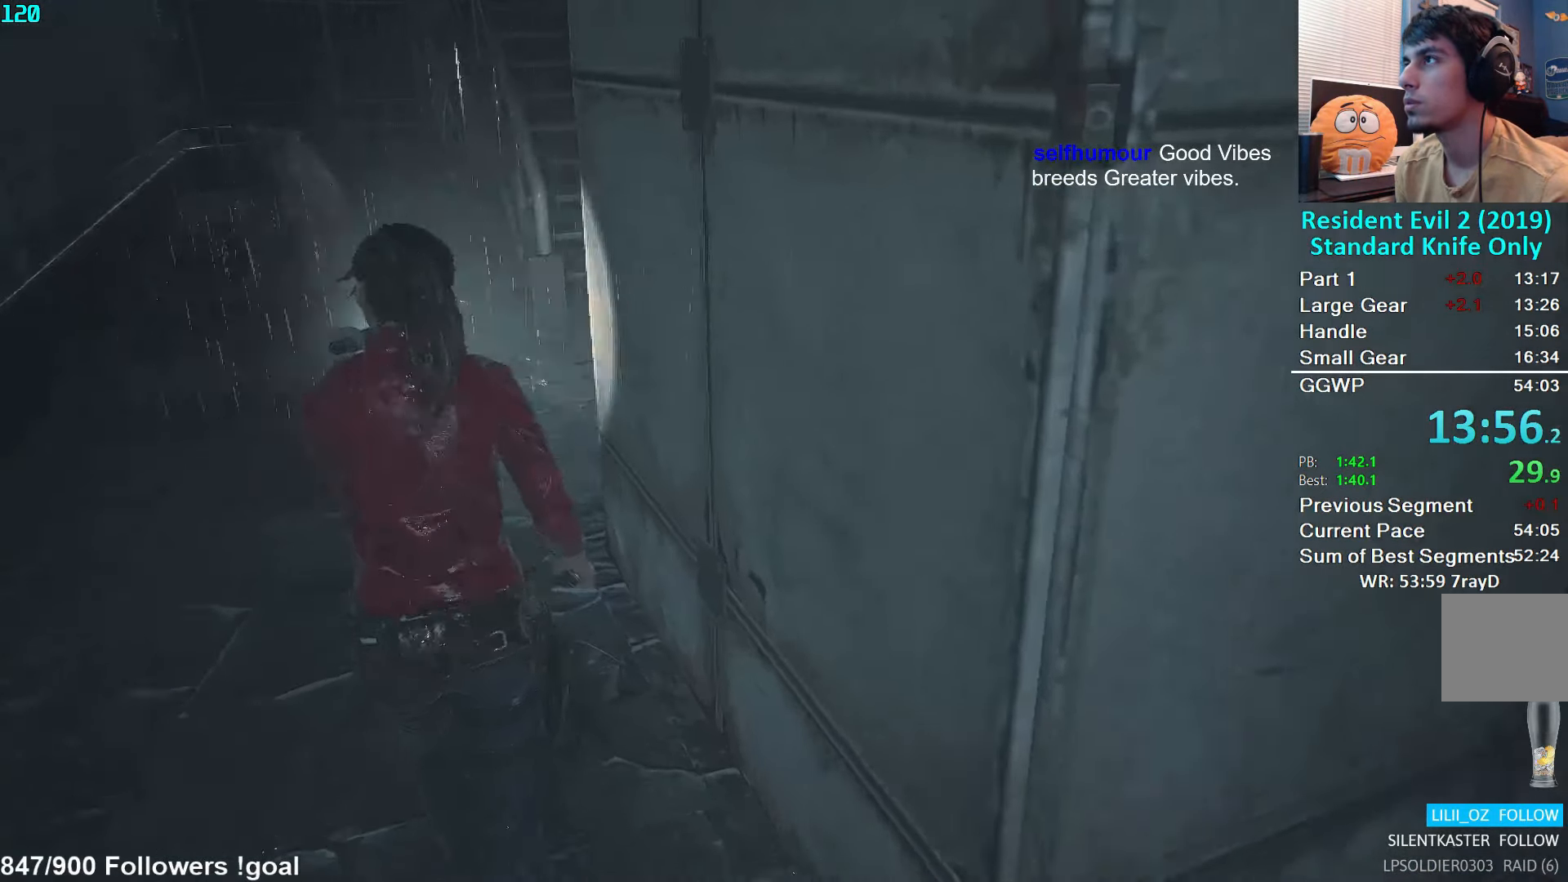
{"buttons": [], "left_stick": "up", "right_stick": "right", "events": []}
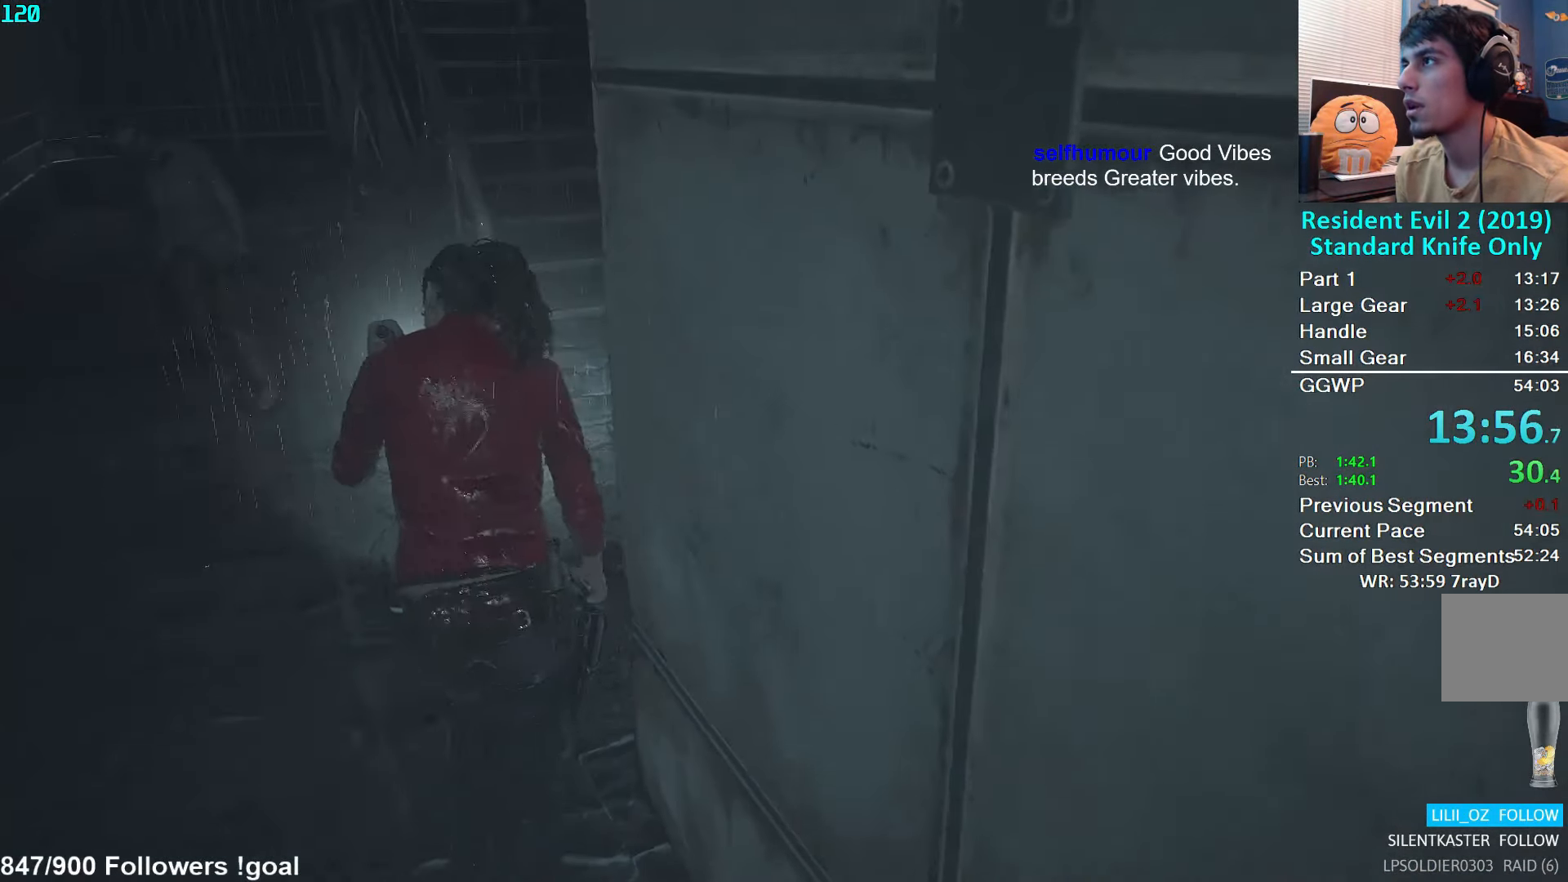
{"buttons": [], "left_stick": "up", "right_stick": "center", "events": [[150, "right_stick", "center"]]}
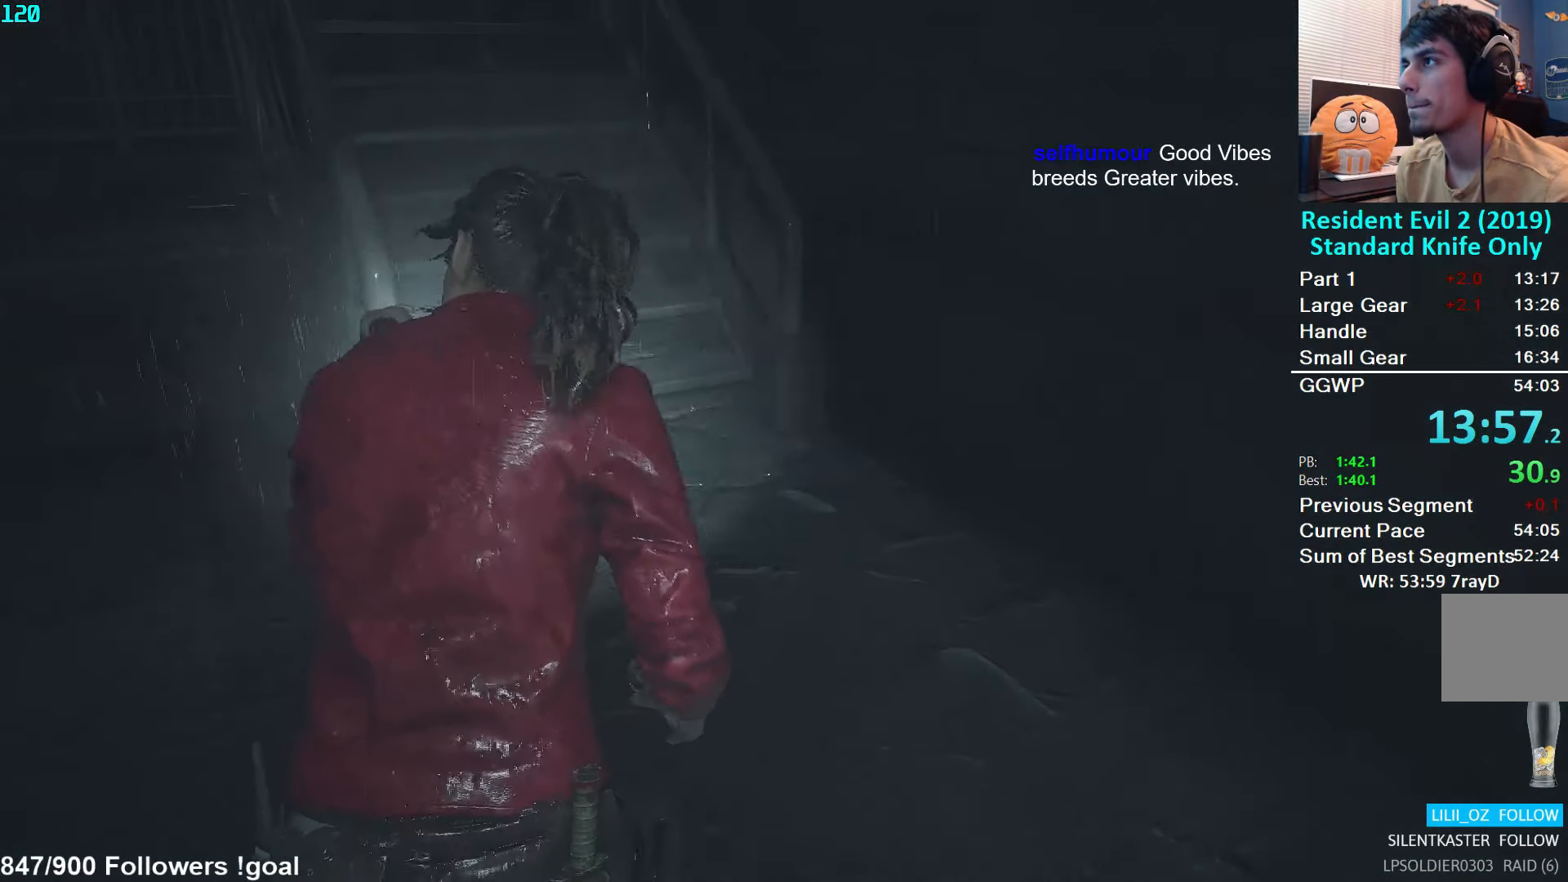
{"buttons": [], "left_stick": "up", "right_stick": "left", "events": [[150, "right_stick", "left"]]}
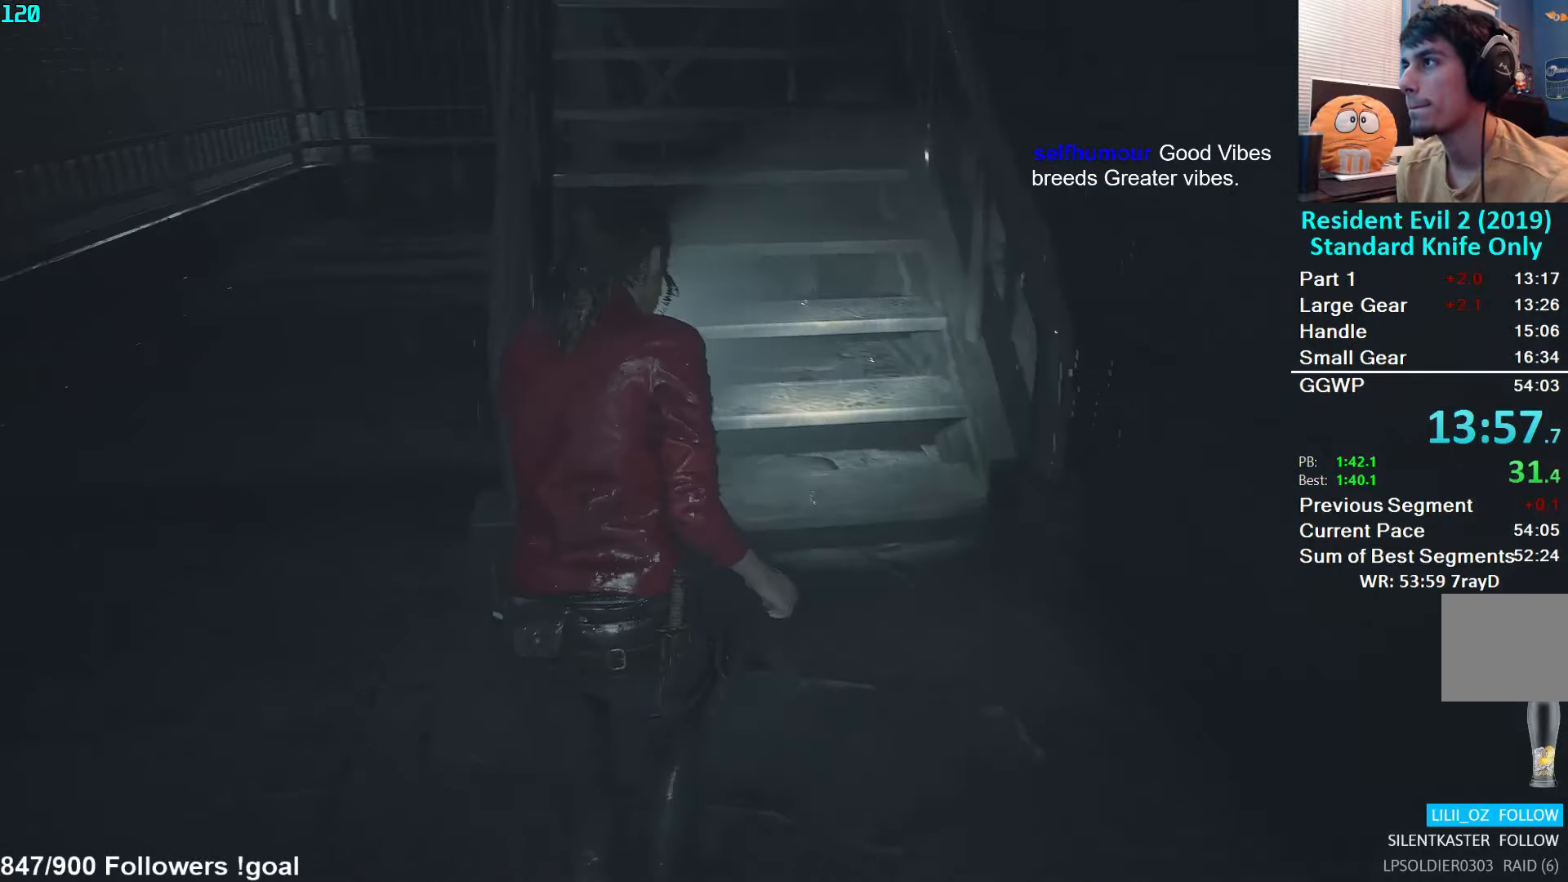
{"buttons": [], "left_stick": "up", "right_stick": "center", "events": [[50, "right_stick", "center"], [100, "right_stick", "left"], [200, "right_stick", "center"]]}
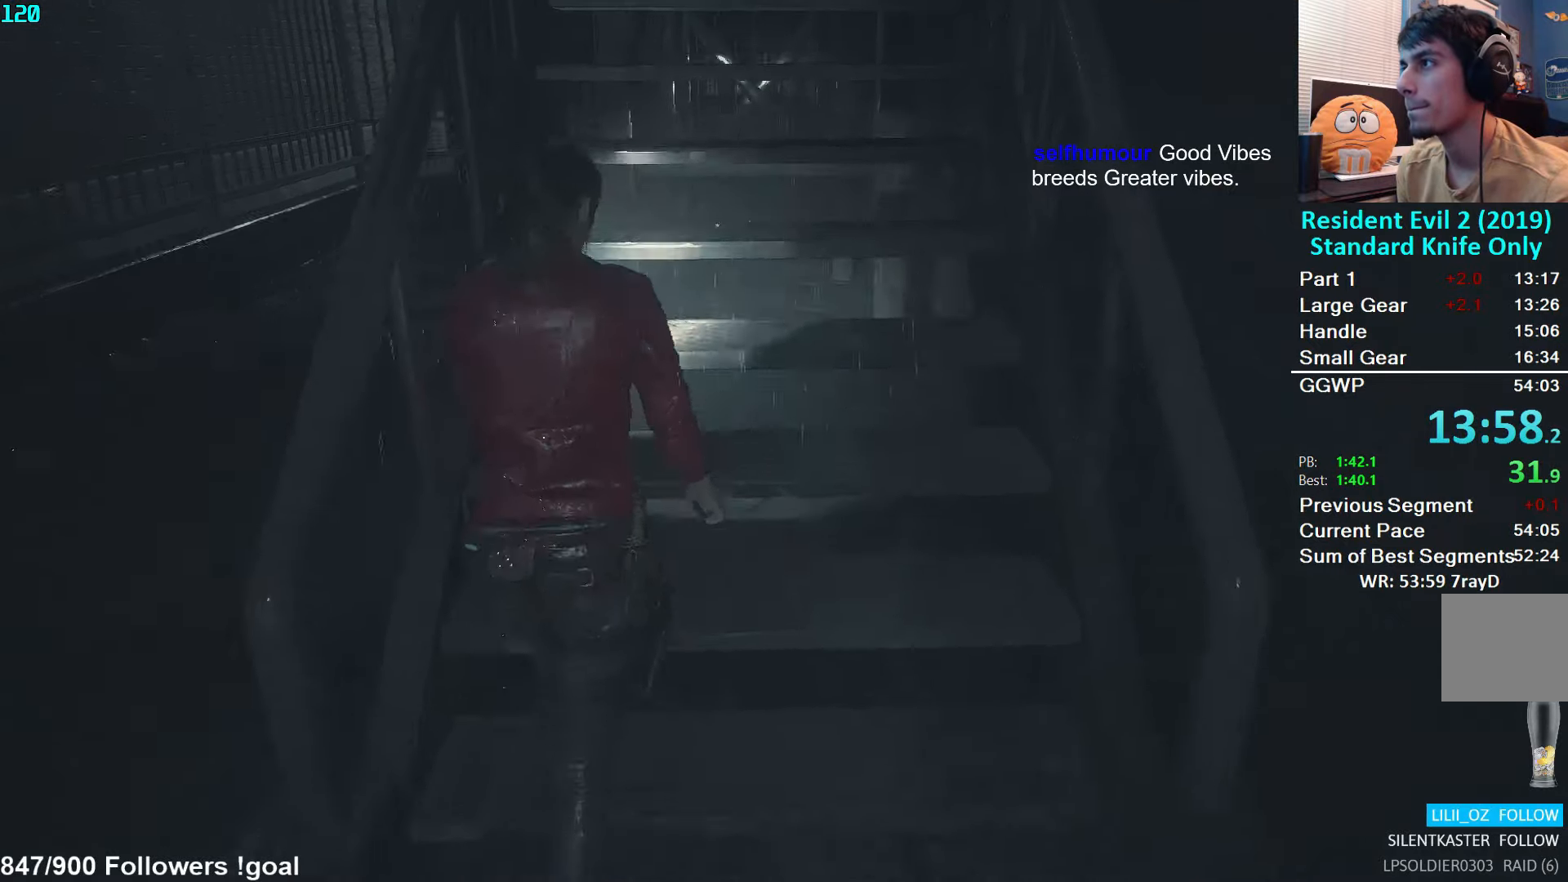
{"buttons": [], "left_stick": "up", "right_stick": "center", "events": [[33, "L2", "down"], [66, "L2", "up"]]}
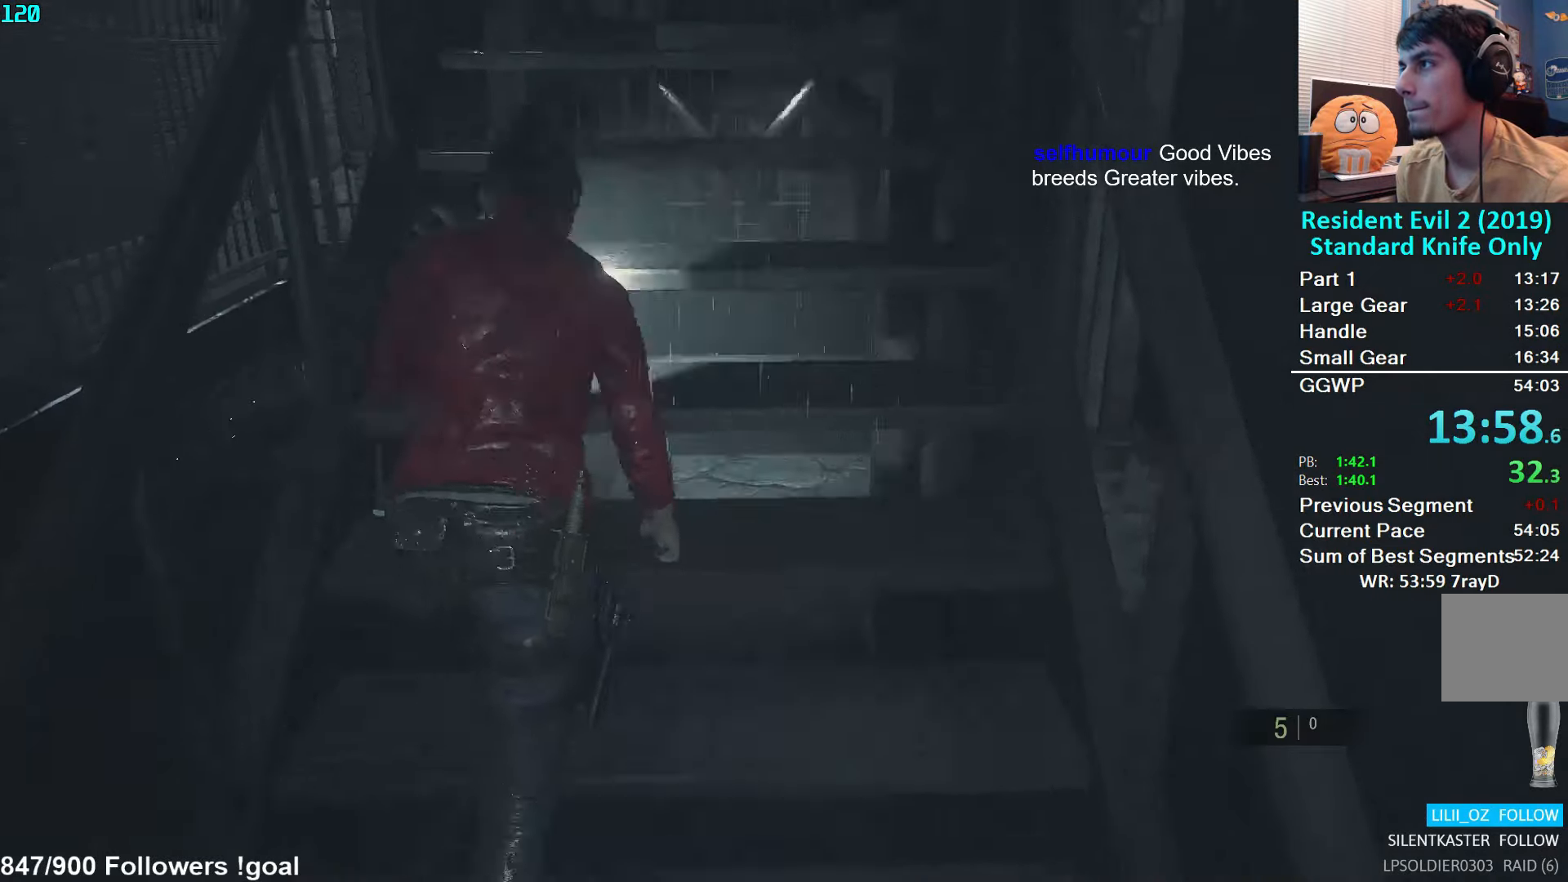
{"buttons": [], "left_stick": "up", "right_stick": "center", "events": [[16, "L2", "down"], [66, "L2", "up"]]}
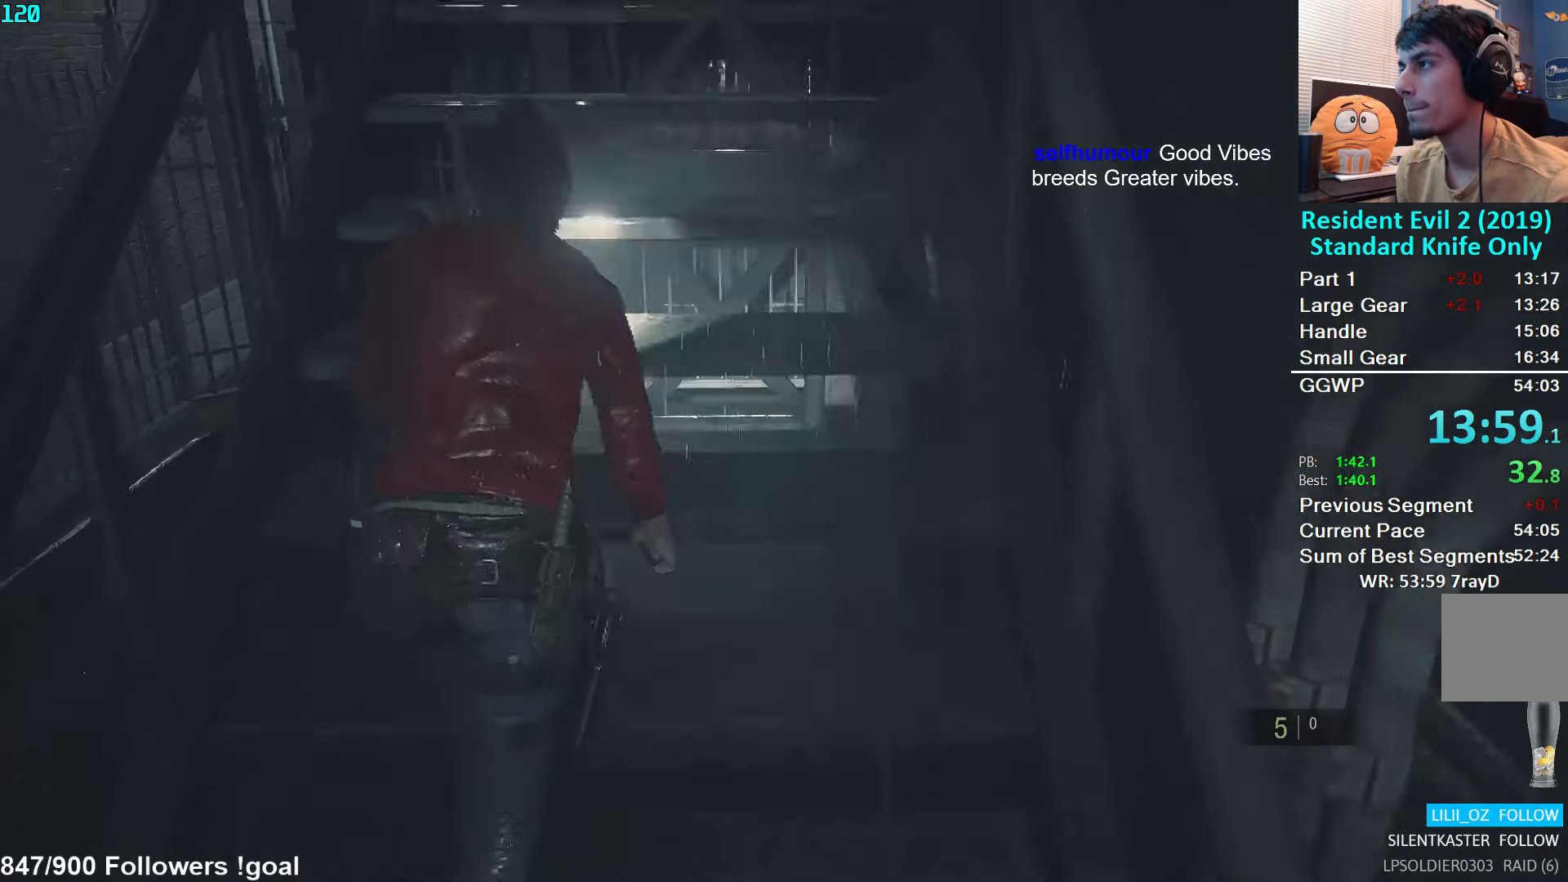
{"buttons": [], "left_stick": "up", "right_stick": "center", "events": [[50, "L2", "down"], [100, "L2", "up"]]}
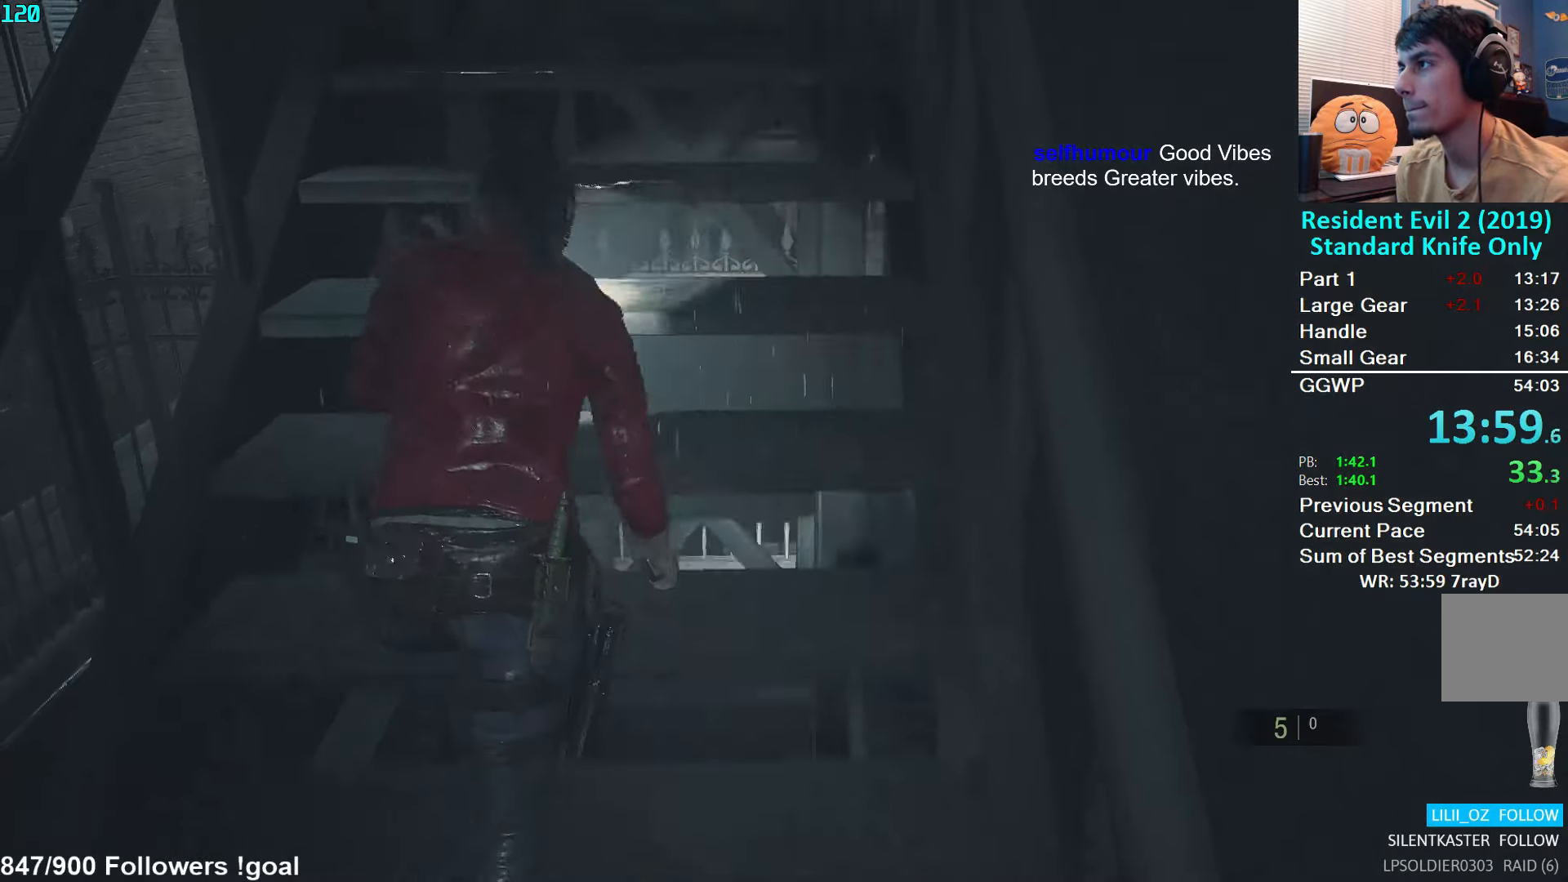
{"buttons": [], "left_stick": "up", "right_stick": "center", "events": [[83, "L2", "down"], [133, "L2", "up"]]}
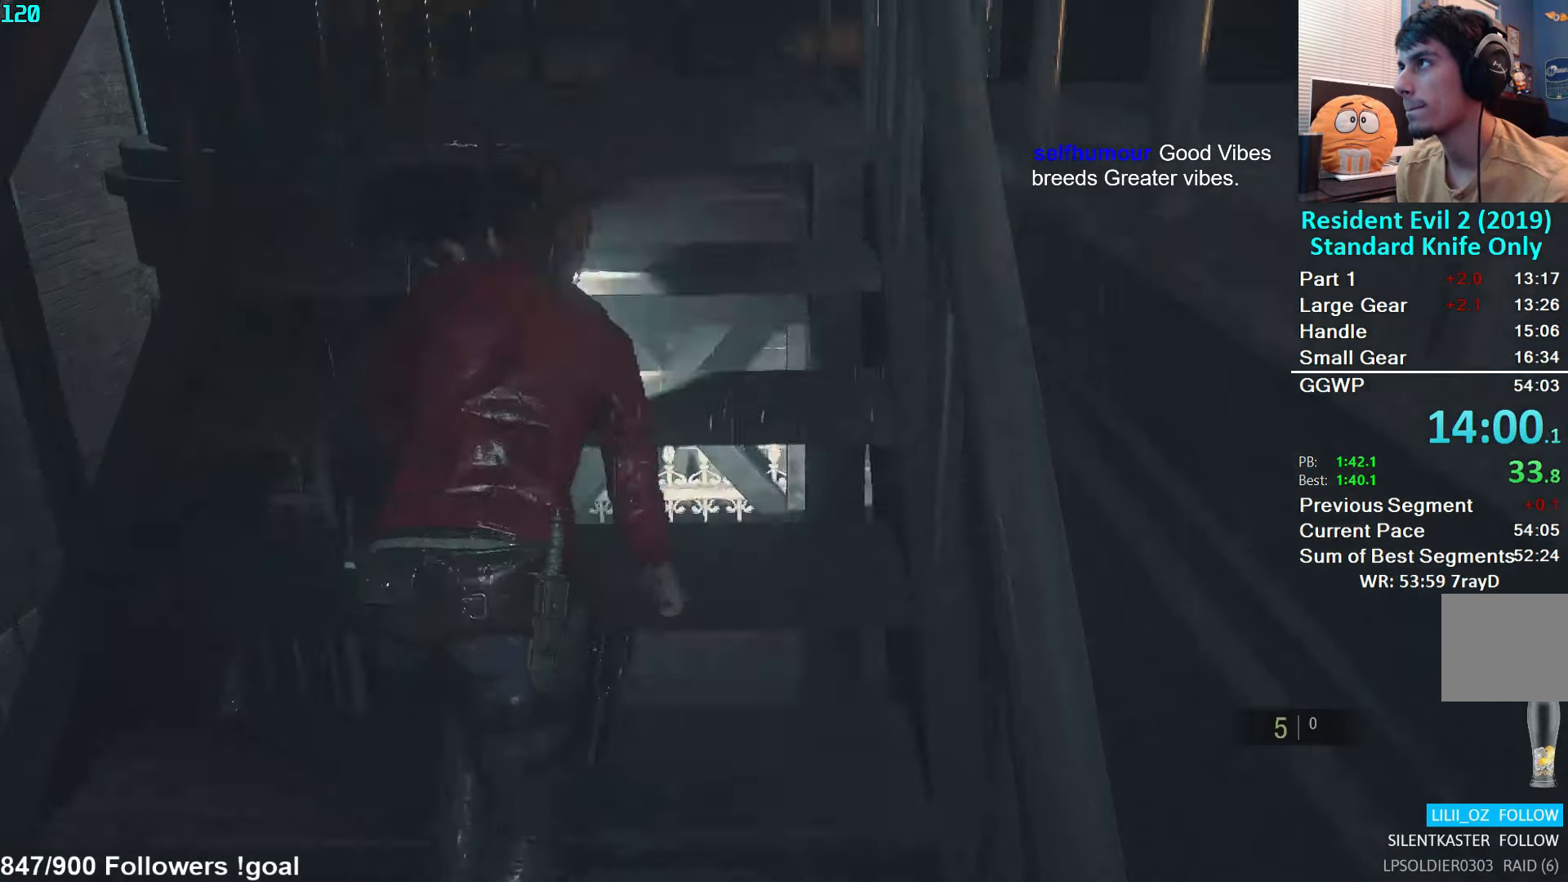
{"buttons": [], "left_stick": "up", "right_stick": "center", "events": [[116, "L2", "down"], [166, "L2", "up"]]}
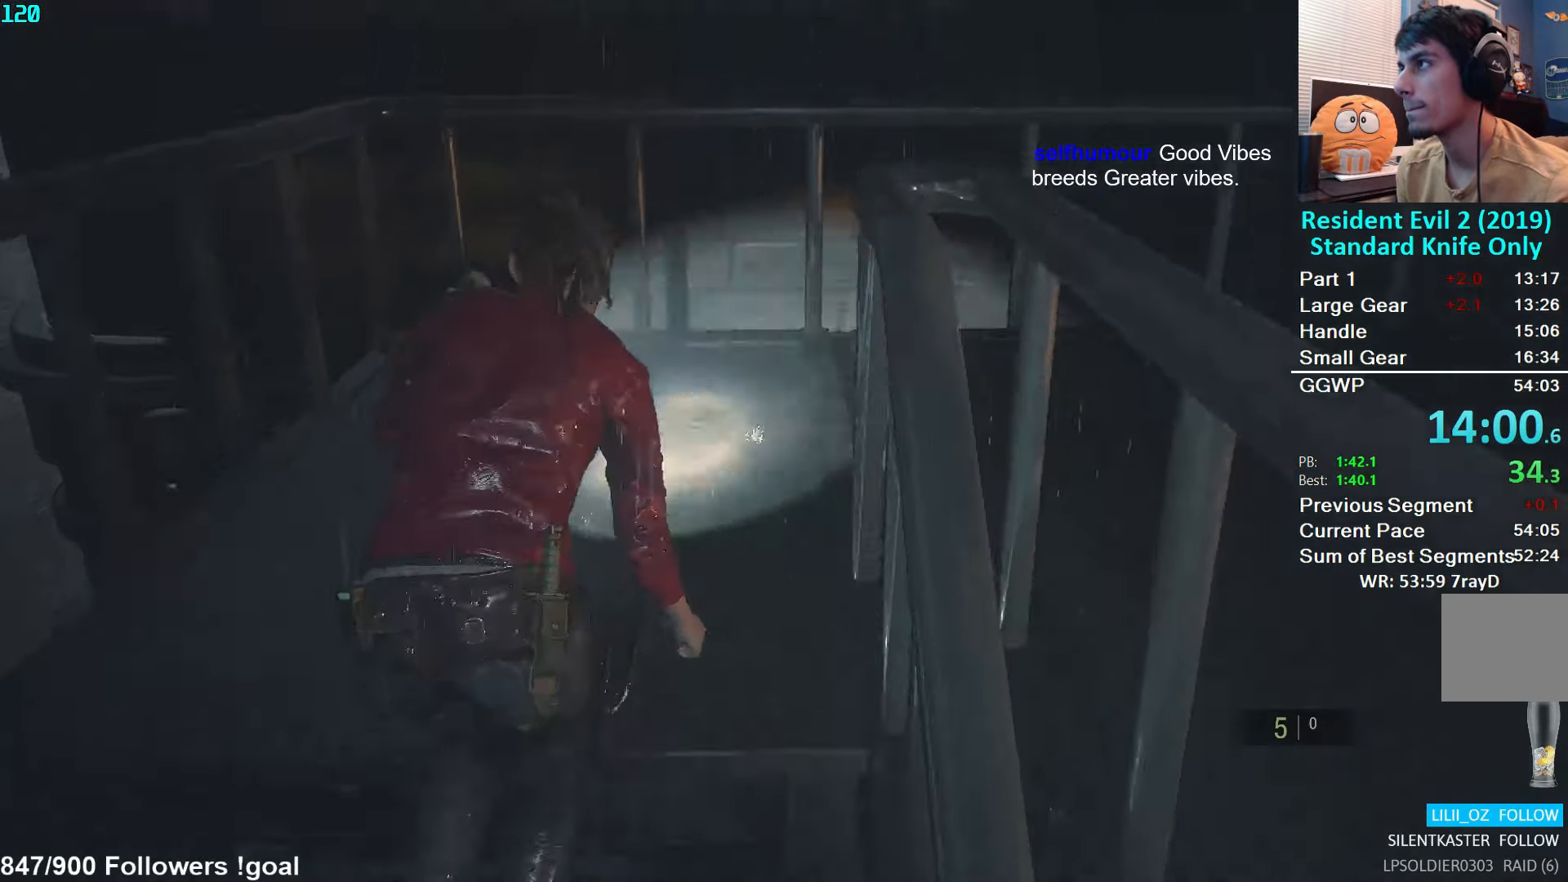
{"buttons": [], "left_stick": "right", "right_stick": "right", "events": [[50, "L2", "down"], [100, "L2", "up"], [233, "right_stick", "right"], [500, "left_stick", "right"]]}
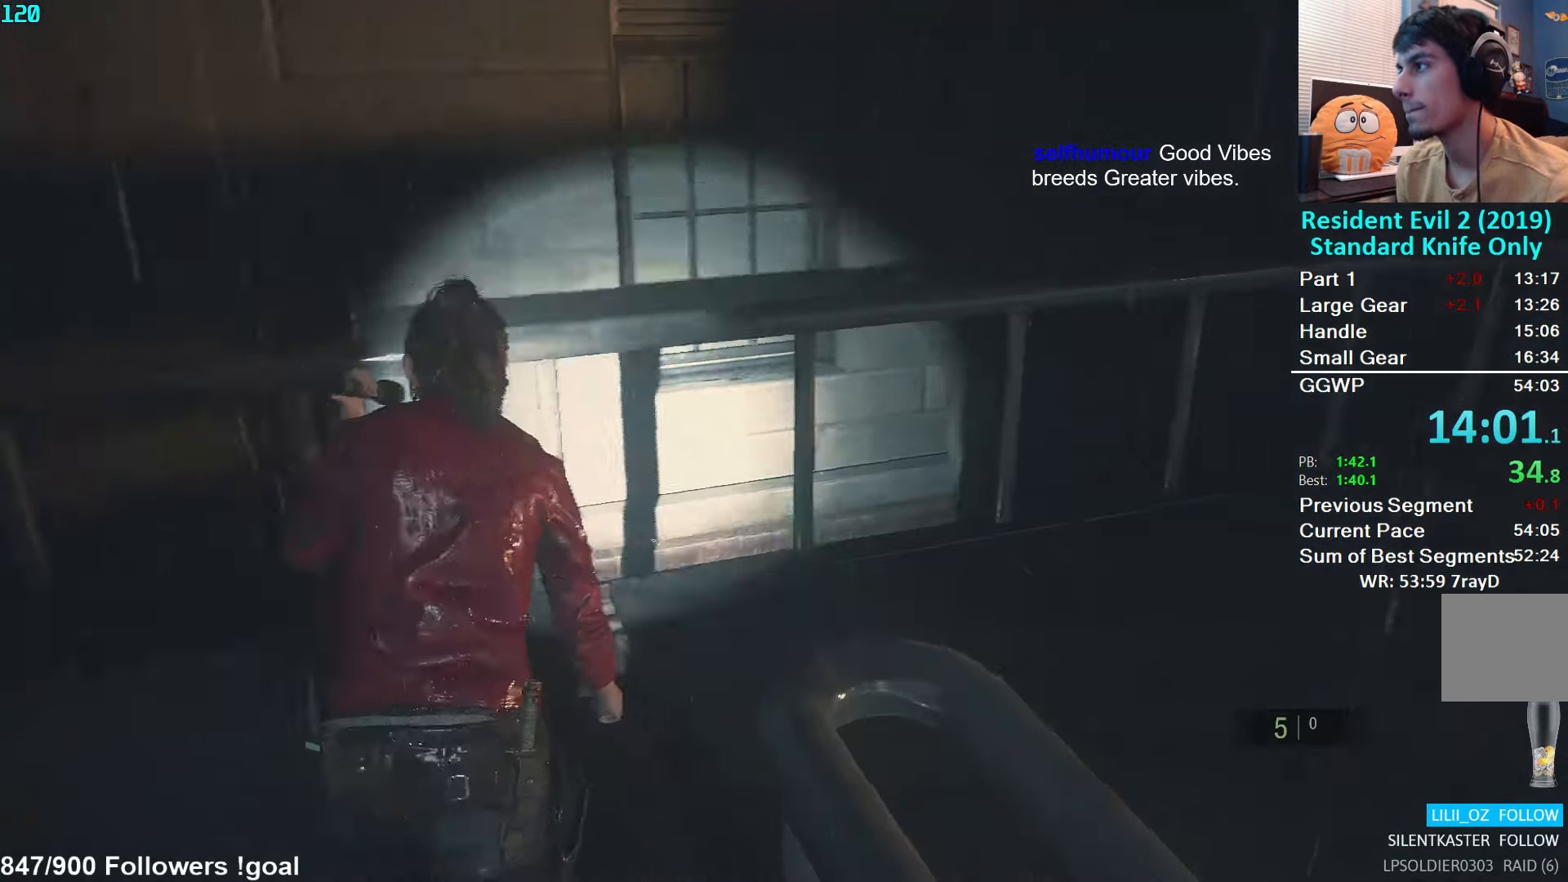
{"buttons": [], "left_stick": "up-right", "right_stick": "right", "events": [[133, "L2", "down"], [183, "L2", "up"], [216, "left_stick", "up-right"]]}
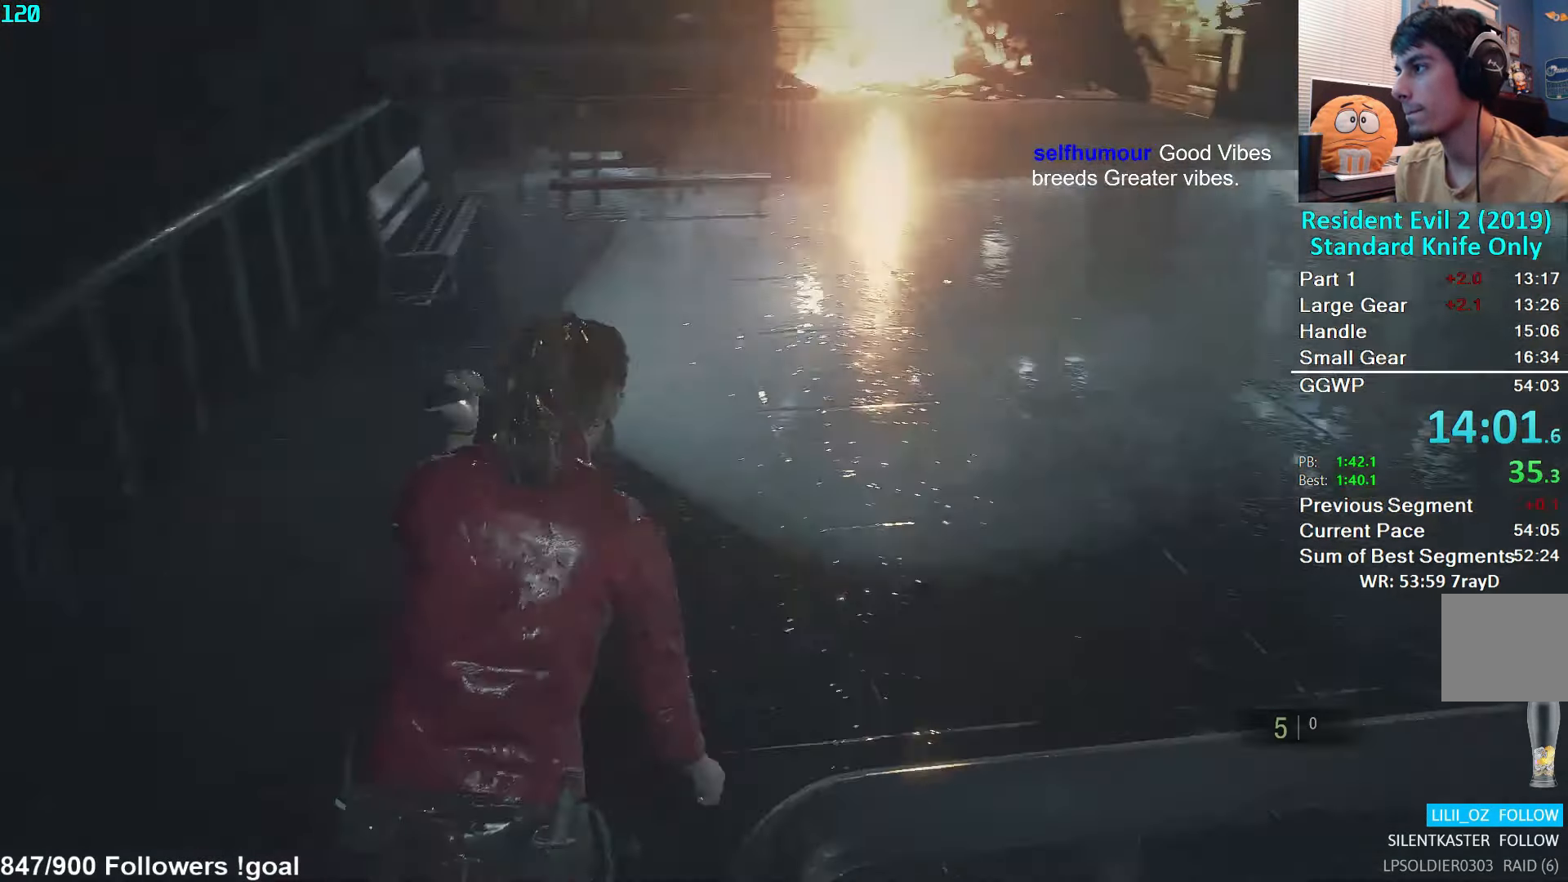
{"buttons": [], "left_stick": "up", "right_stick": "up", "events": [[150, "right_stick", "center"], [166, "left_stick", "up"], [366, "right_stick", "up"]]}
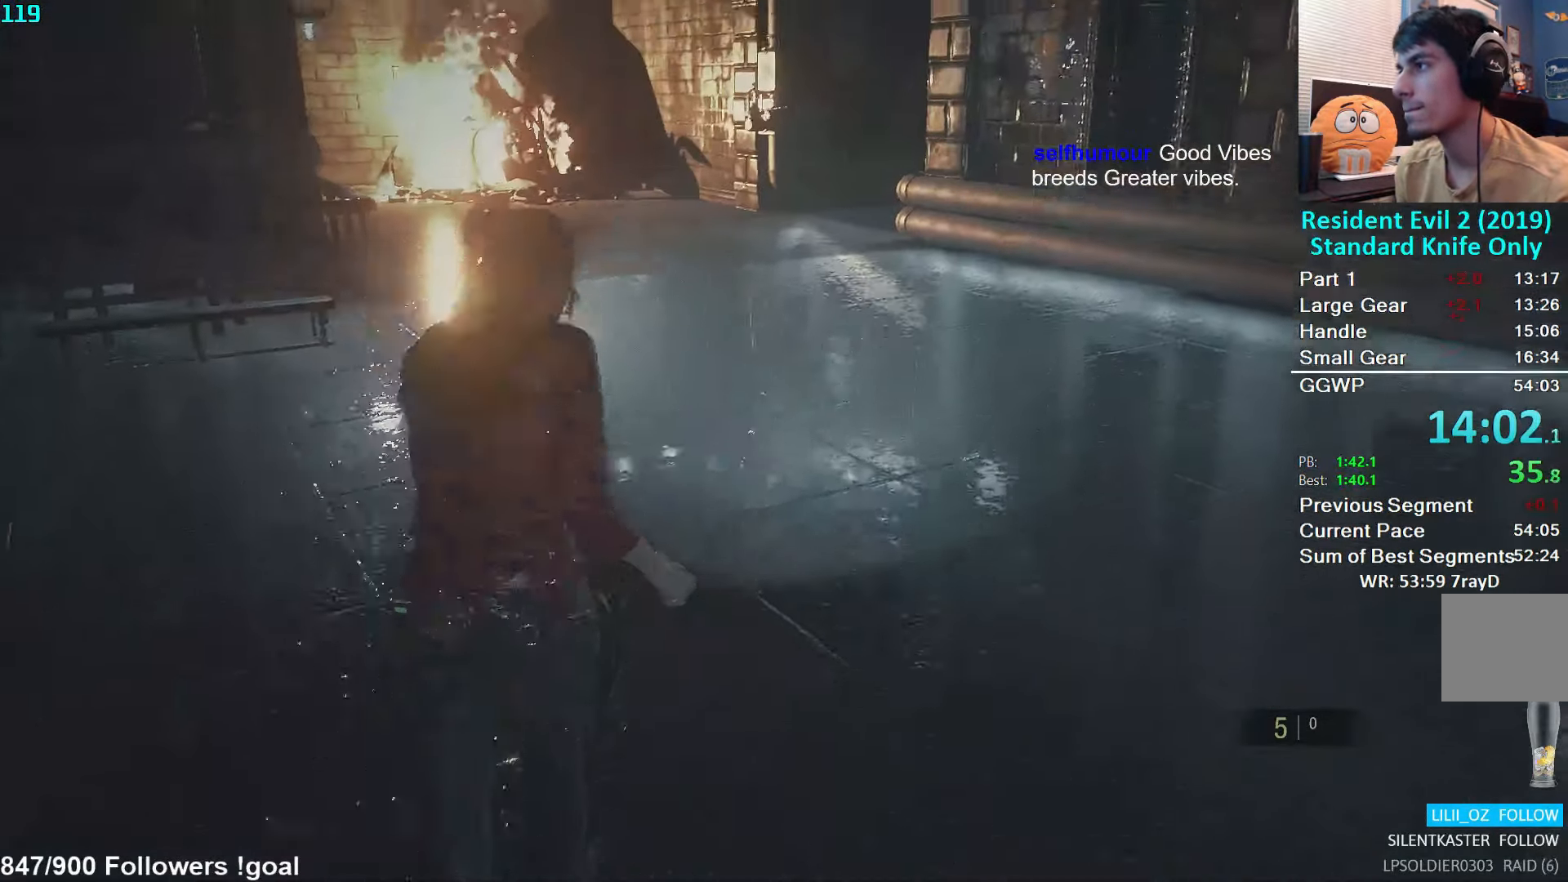
{"buttons": [], "left_stick": "up", "right_stick": "center", "events": [[200, "right_stick", "center"]]}
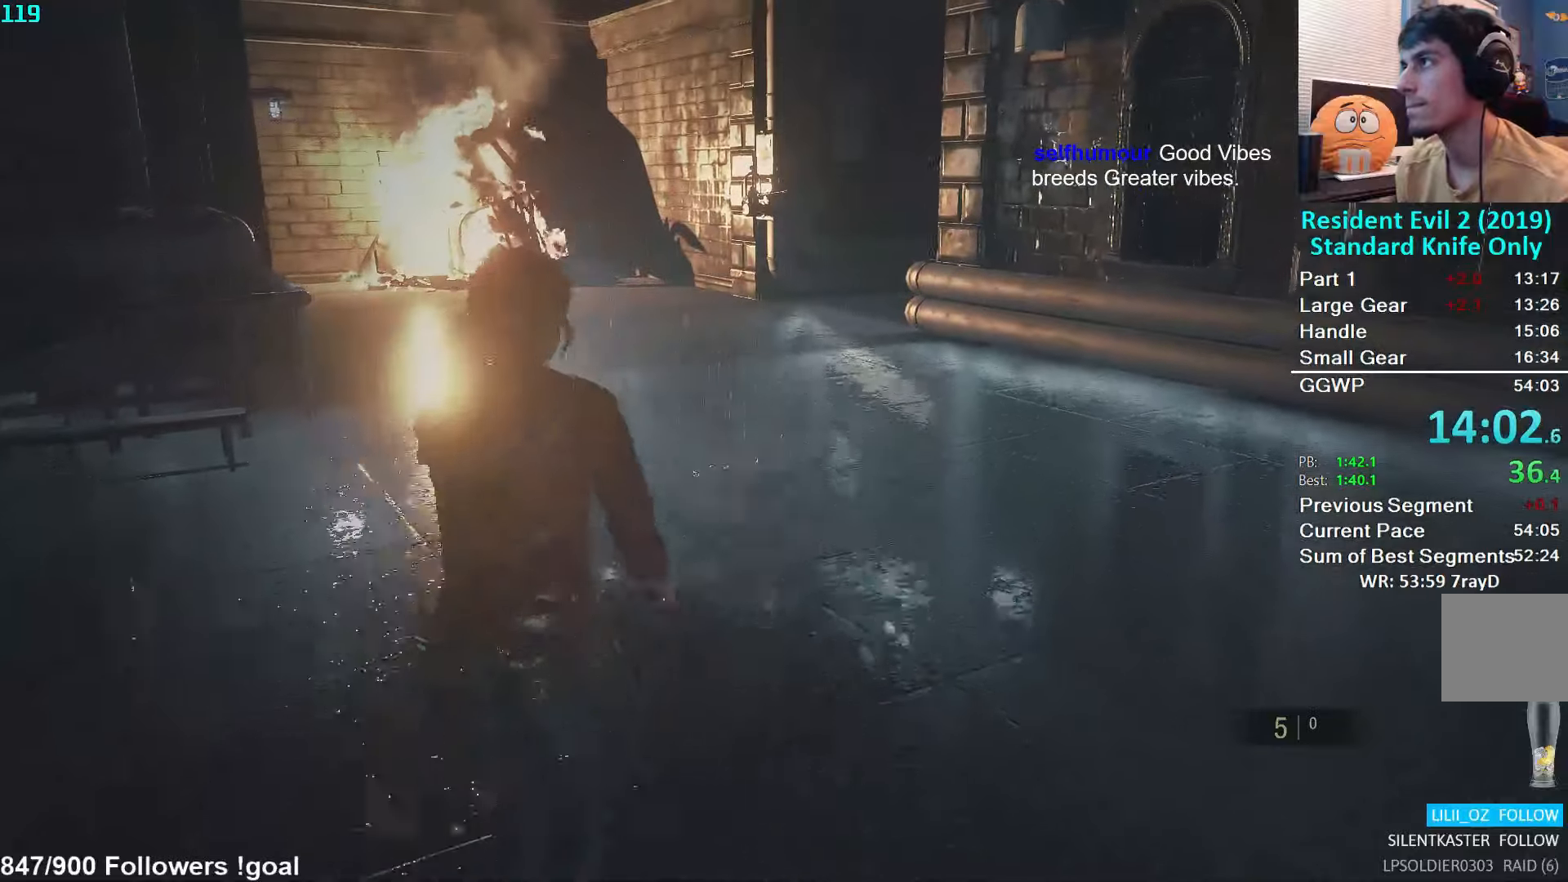
{"buttons": [], "left_stick": "up", "right_stick": "center", "events": []}
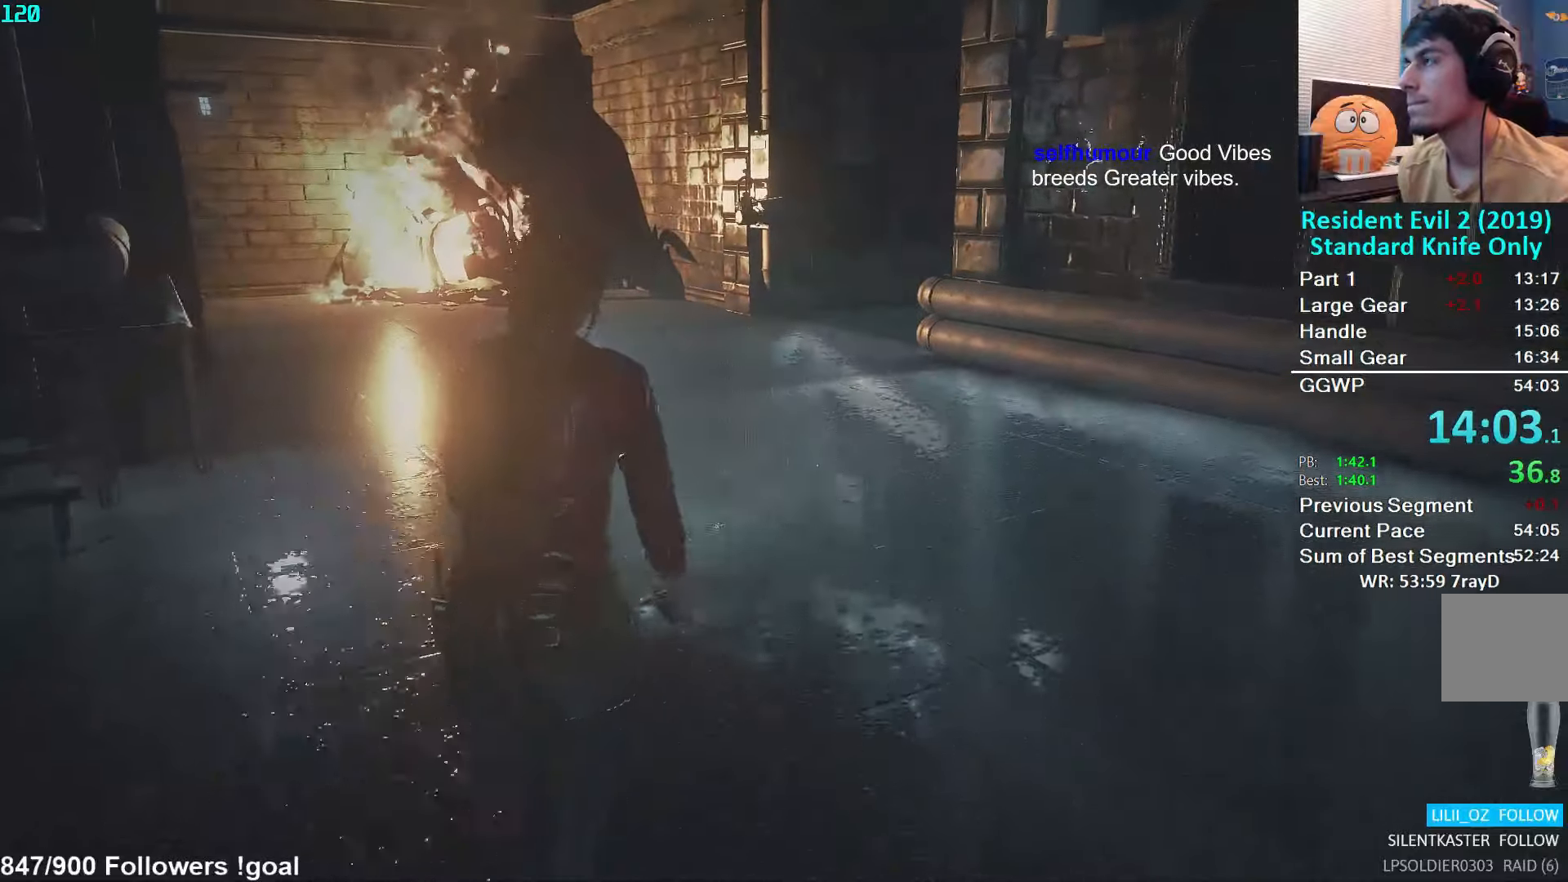
{"buttons": [], "left_stick": "up", "right_stick": "center", "events": []}
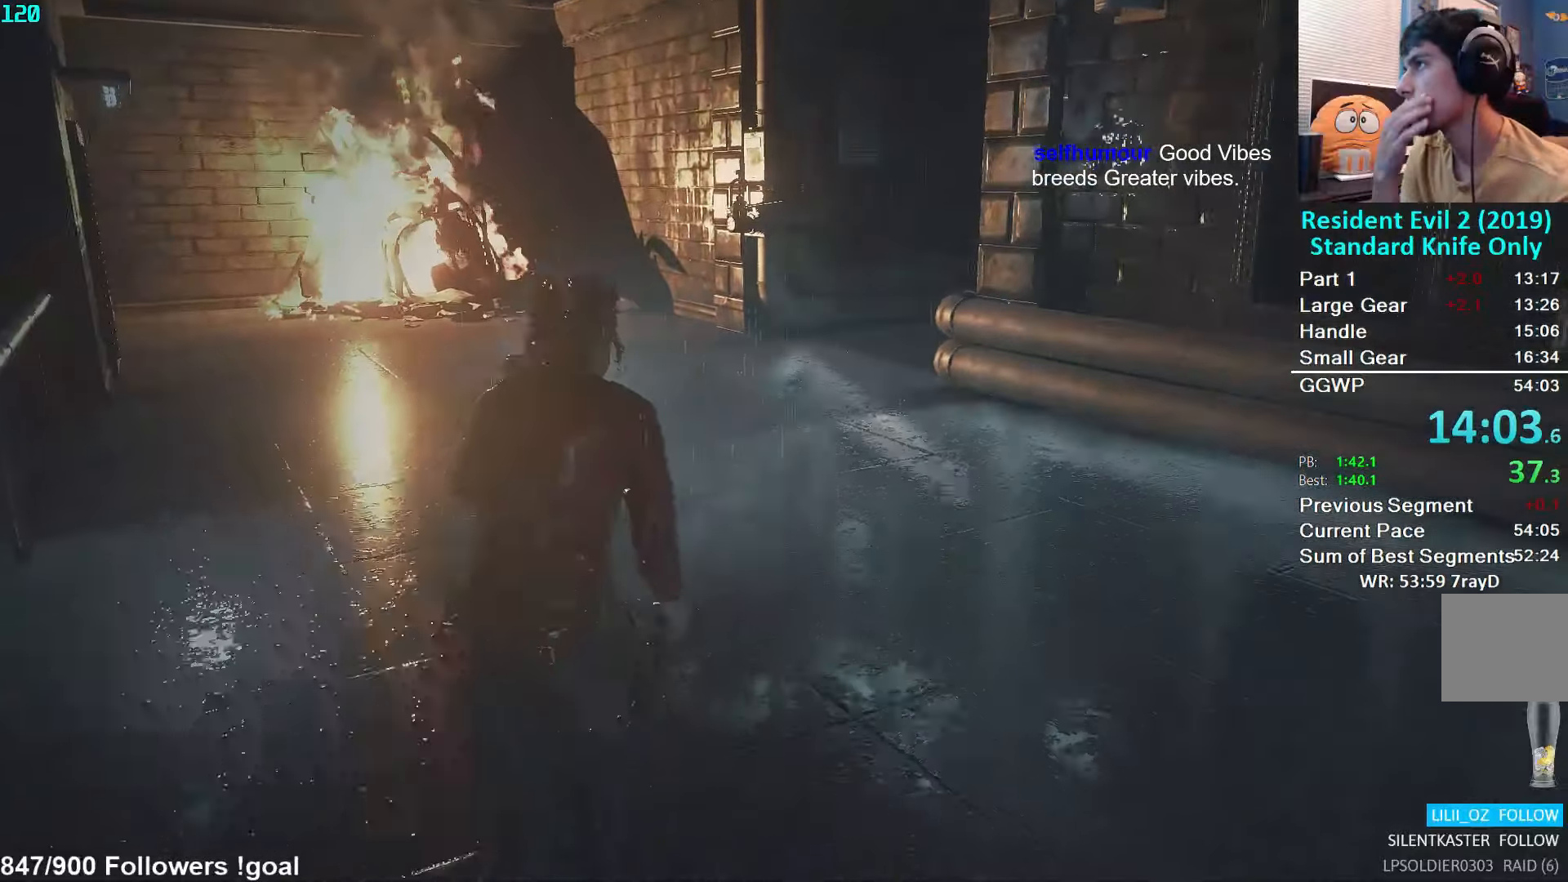
{"buttons": [], "left_stick": "up", "right_stick": "center", "events": []}
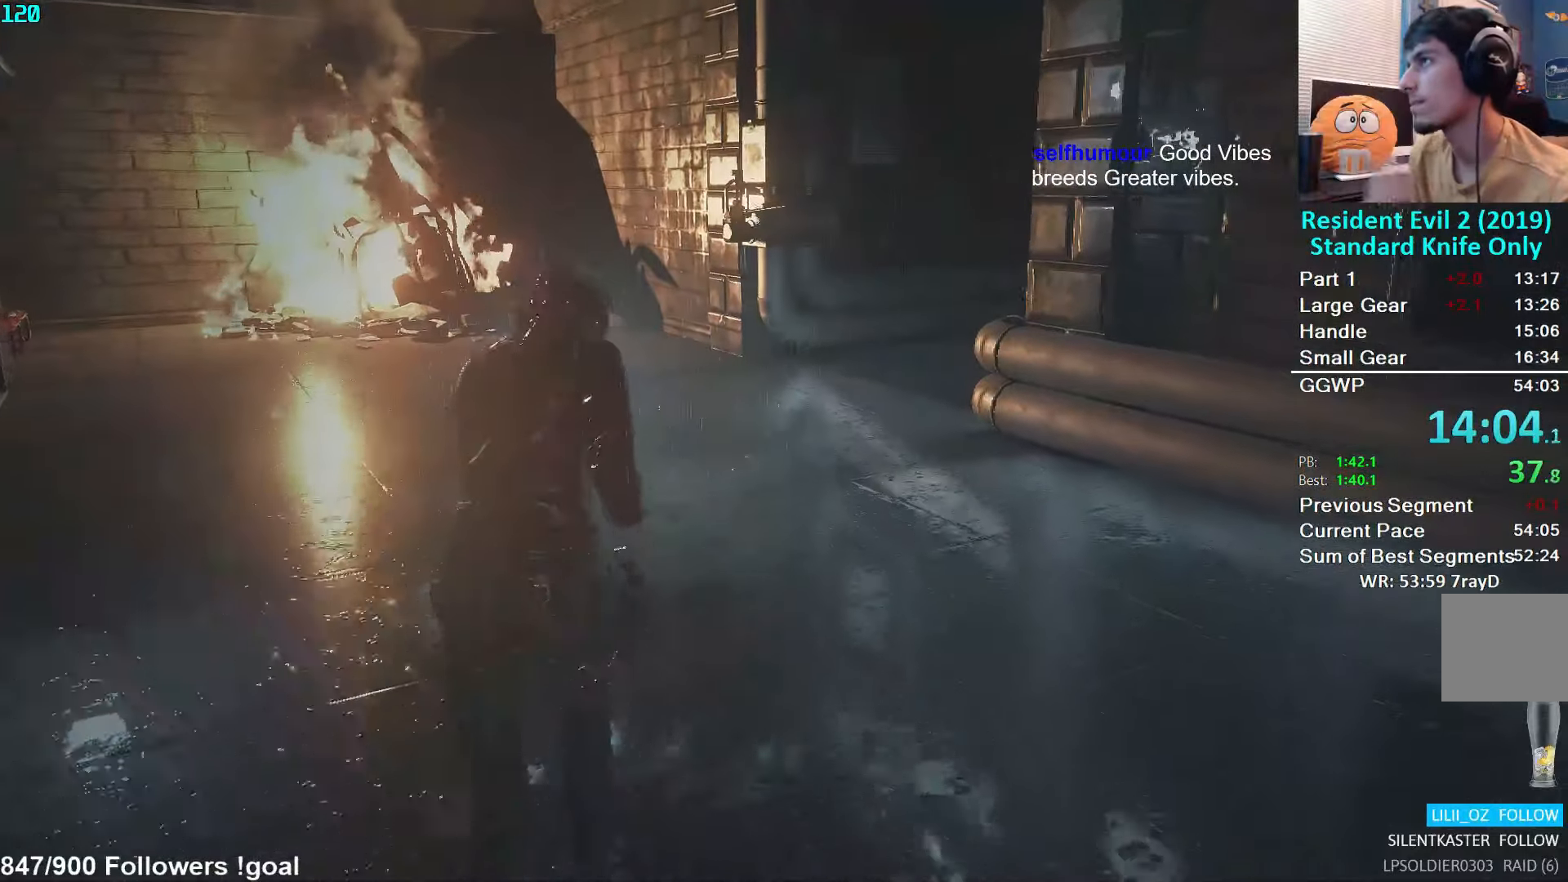
{"buttons": [], "left_stick": "up", "right_stick": "center", "events": []}
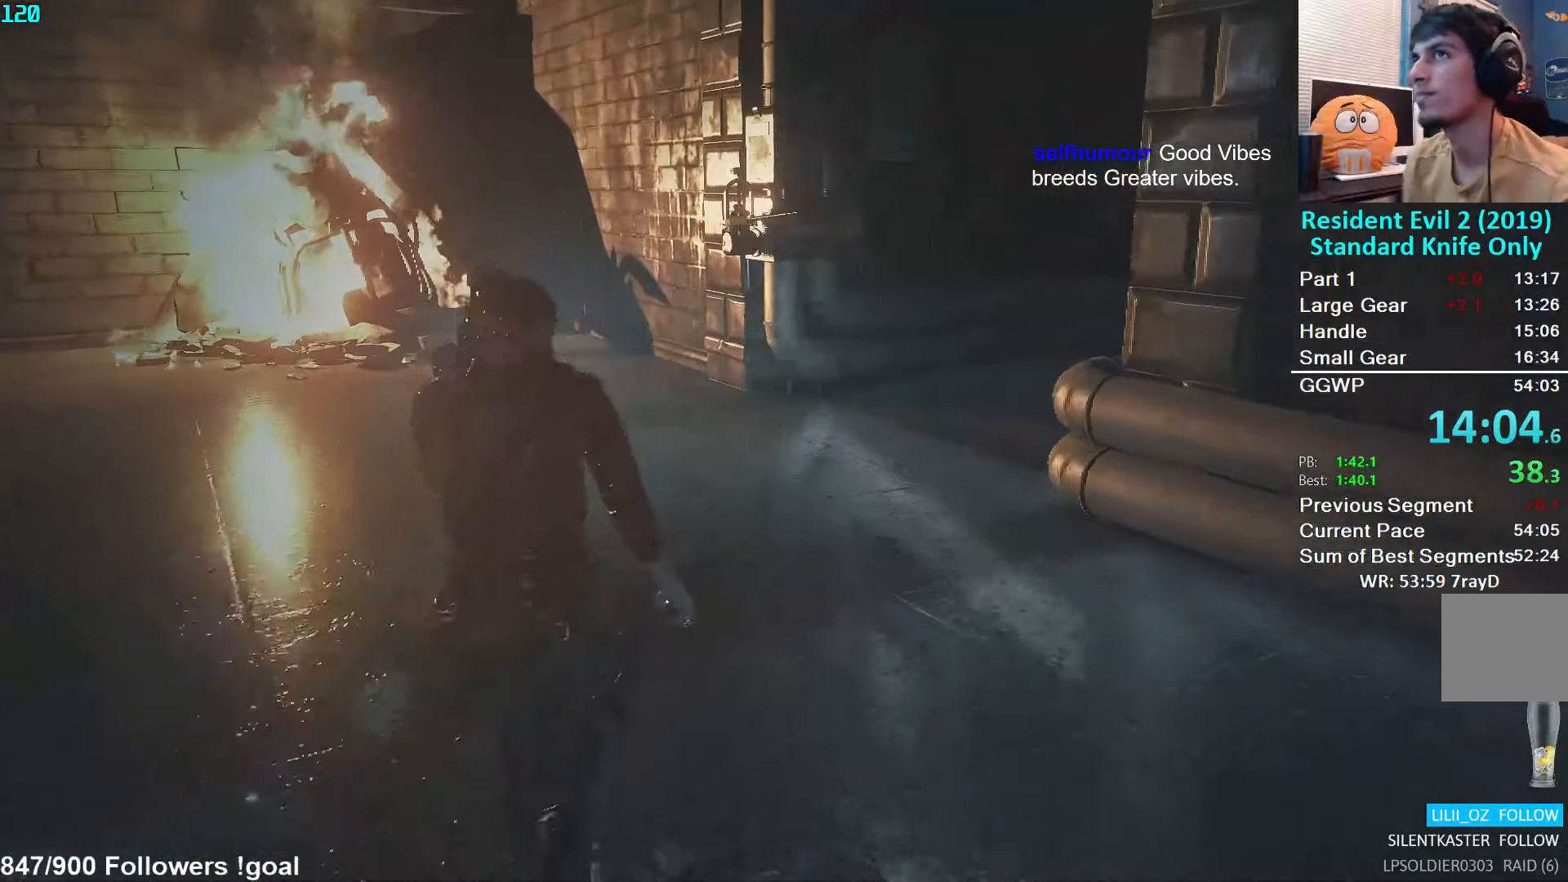
{"buttons": [], "left_stick": "up", "right_stick": "center", "events": []}